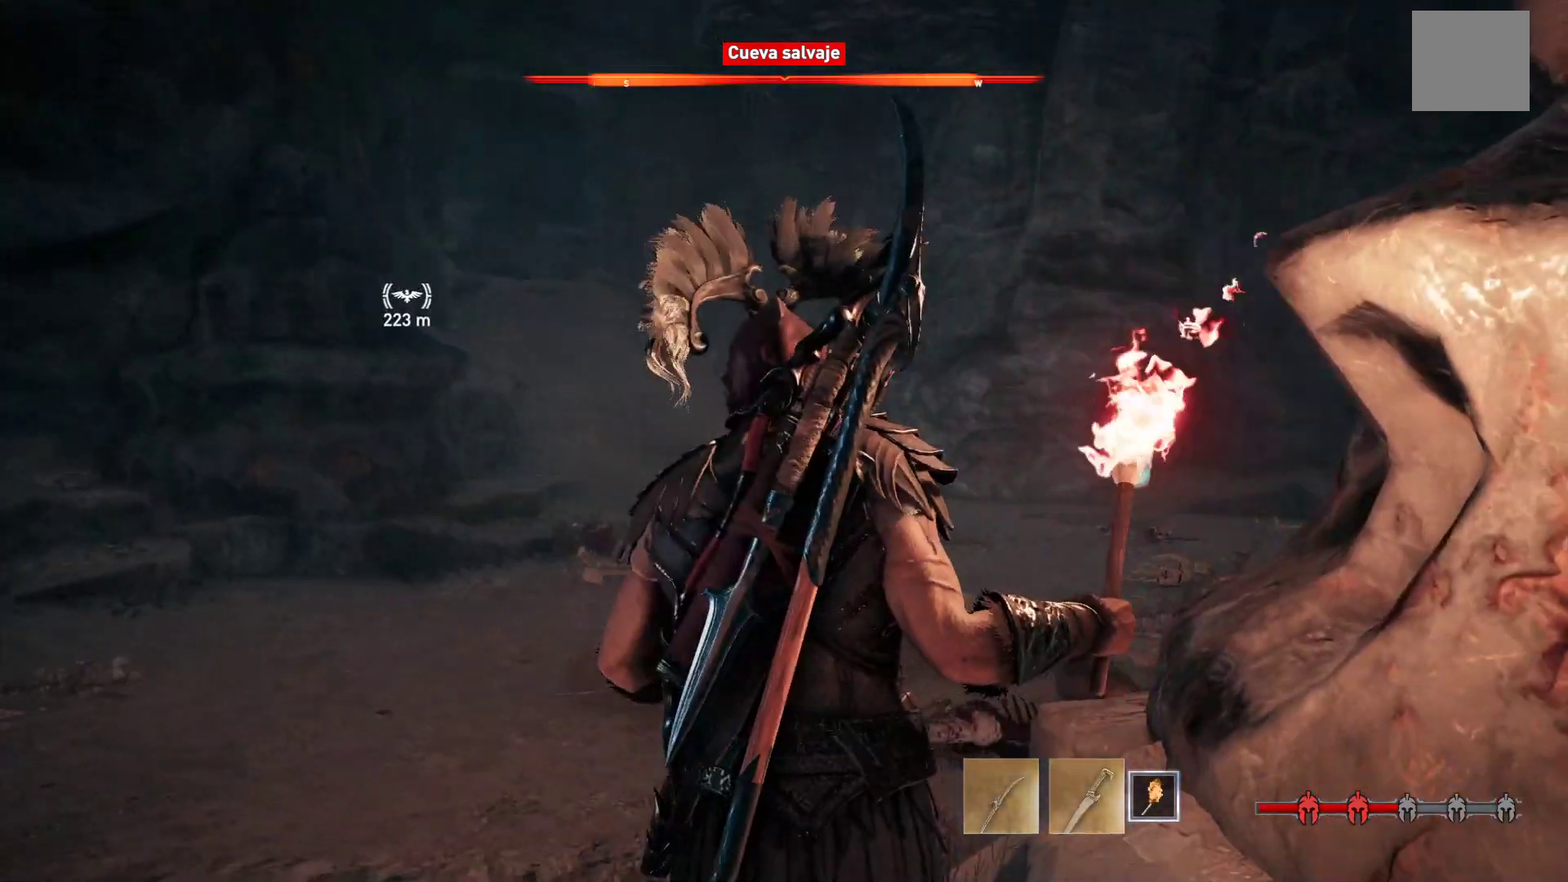
Gameplay with a controller (Xbox layout); each line is a JSON object with the inputs held at the frame after it. "events" lists button and stick changes between this image and that frame as [ms after this image, input, new state], when the widget could be followed in between.
{"buttons": [], "left_stick": "up", "right_stick": "center", "events": []}
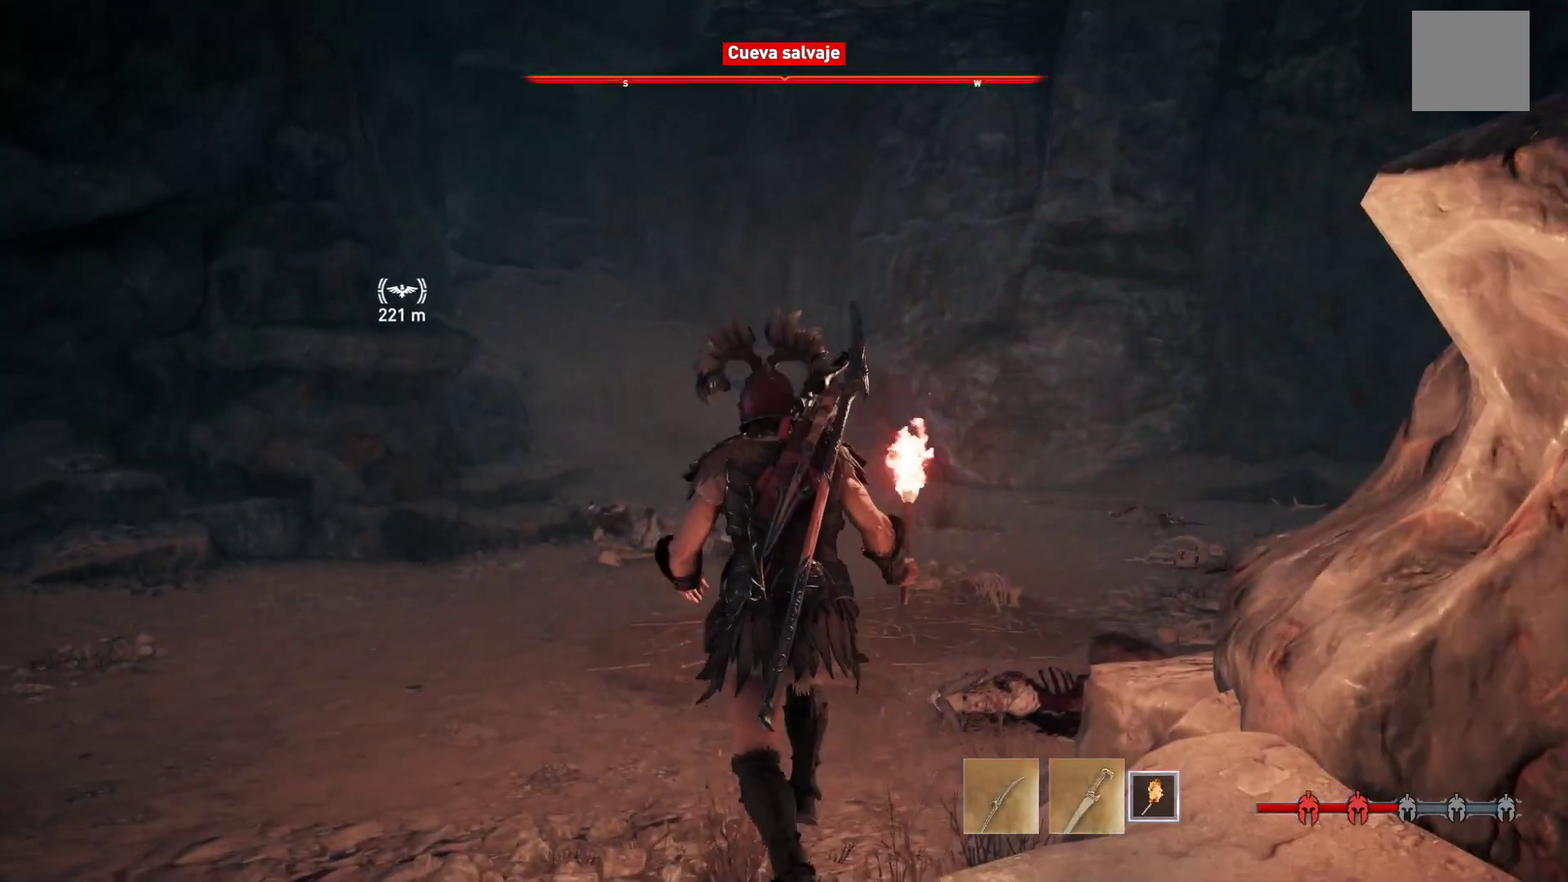
{"buttons": [], "left_stick": "up", "right_stick": "center", "events": []}
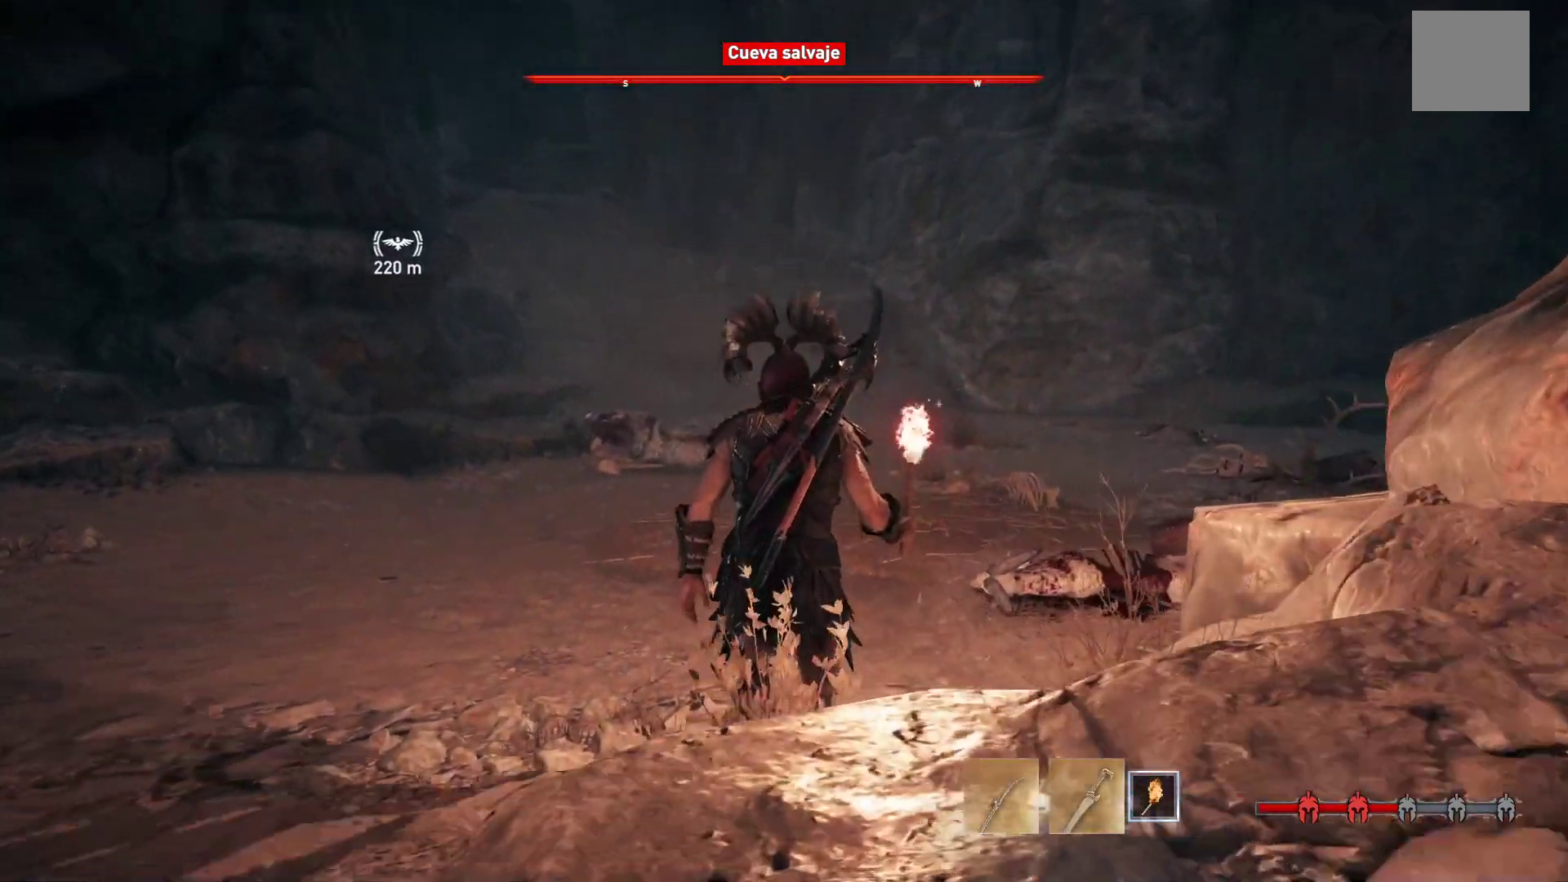
{"buttons": [], "left_stick": "up", "right_stick": "center", "events": [[200, "right_stick", "left"], [500, "right_stick", "center"]]}
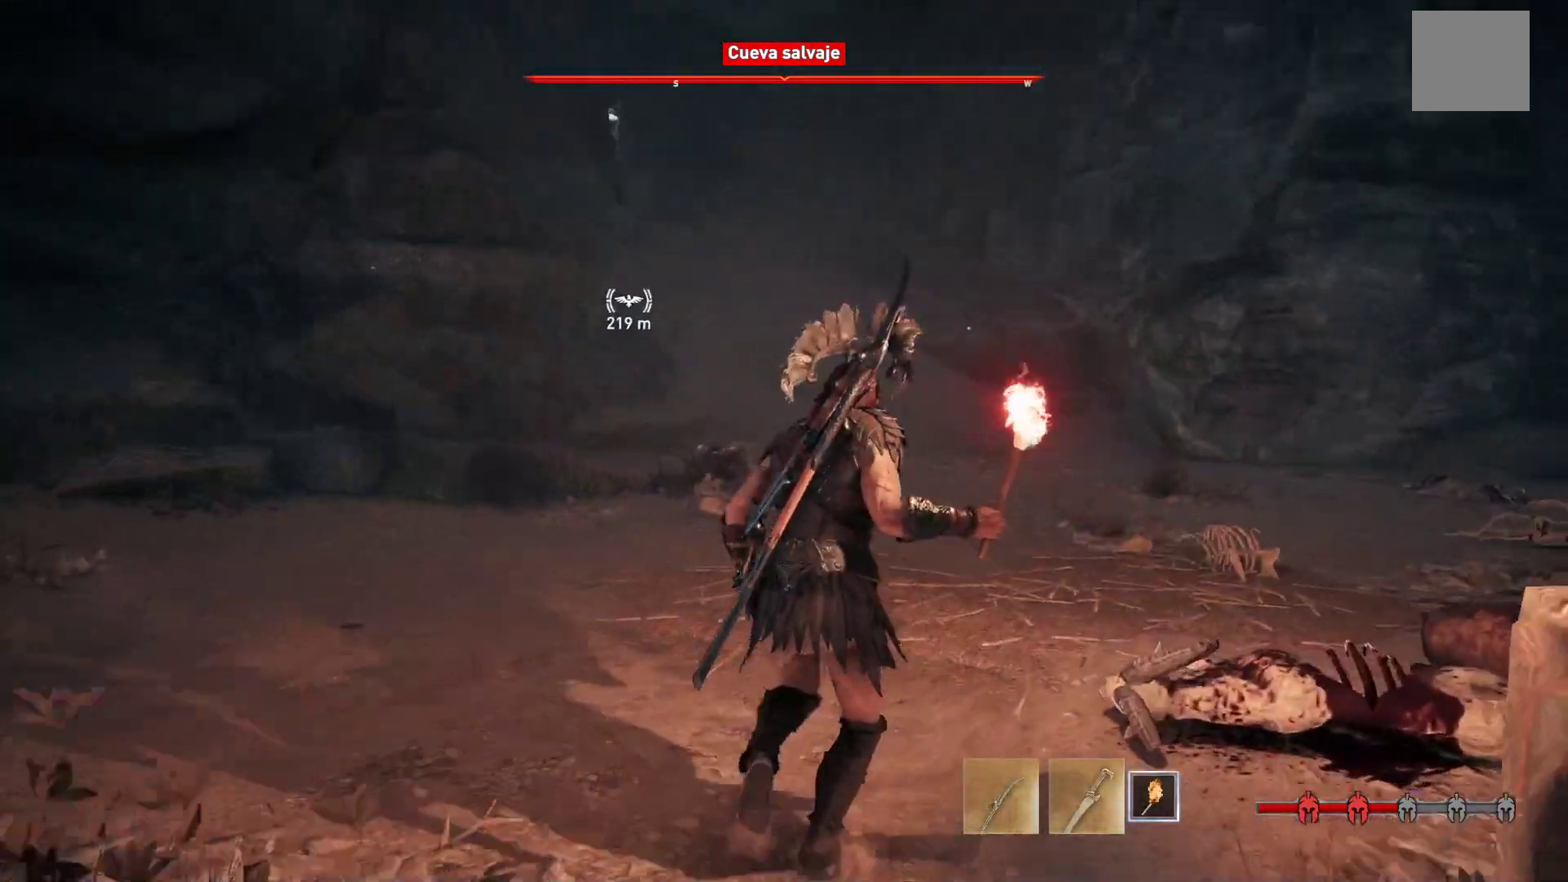
{"buttons": [], "left_stick": "up", "right_stick": "center", "events": [[167, "right_stick", "left"], [217, "right_stick", "up-left"], [467, "right_stick", "center"]]}
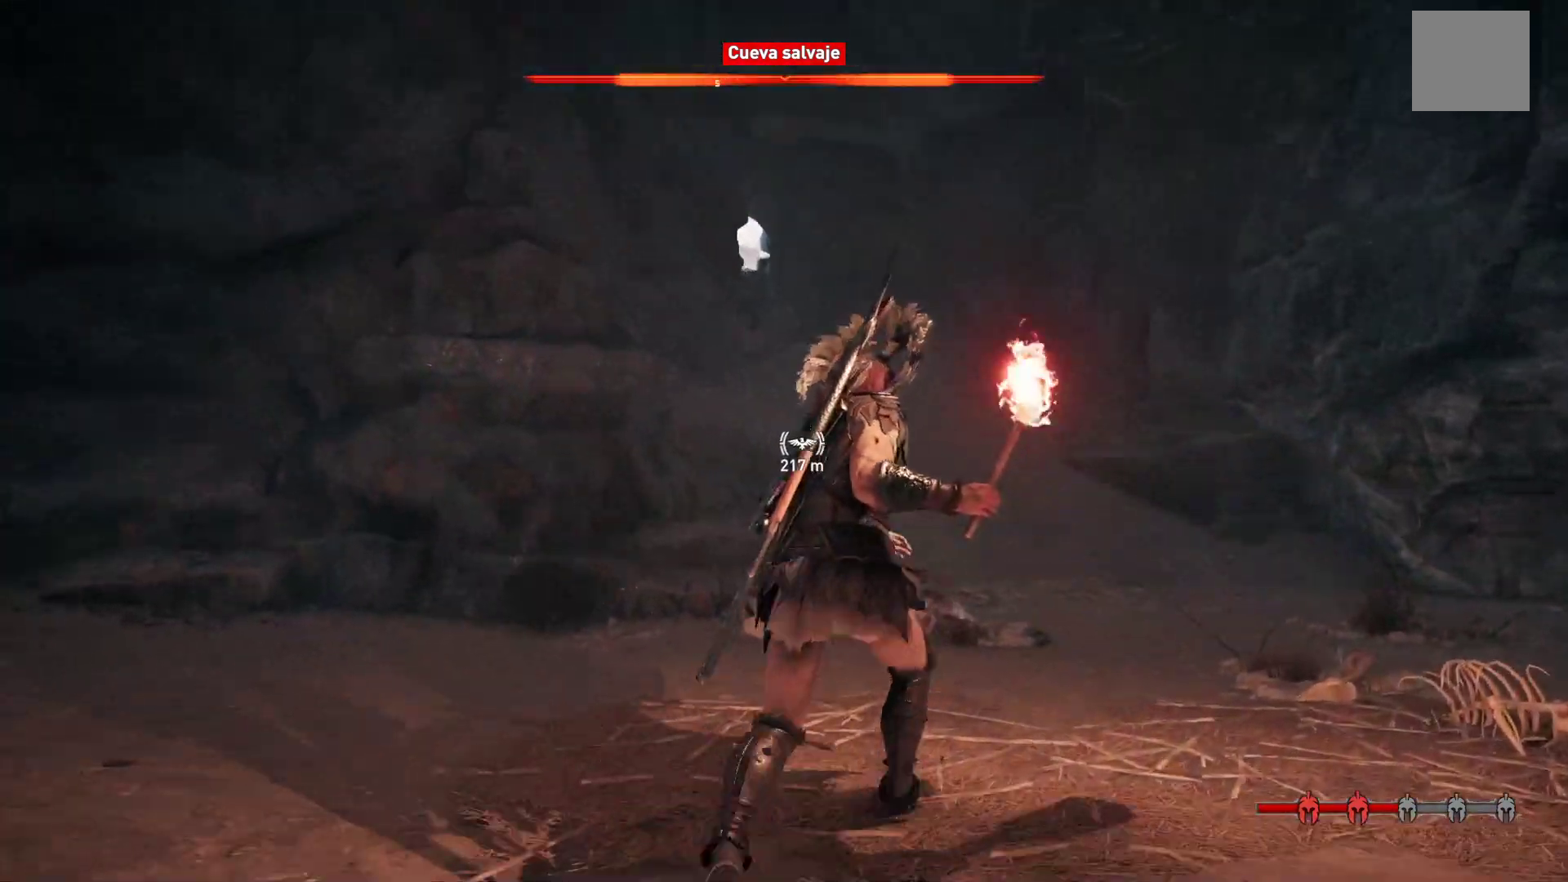
{"buttons": [], "left_stick": "up", "right_stick": "center", "events": []}
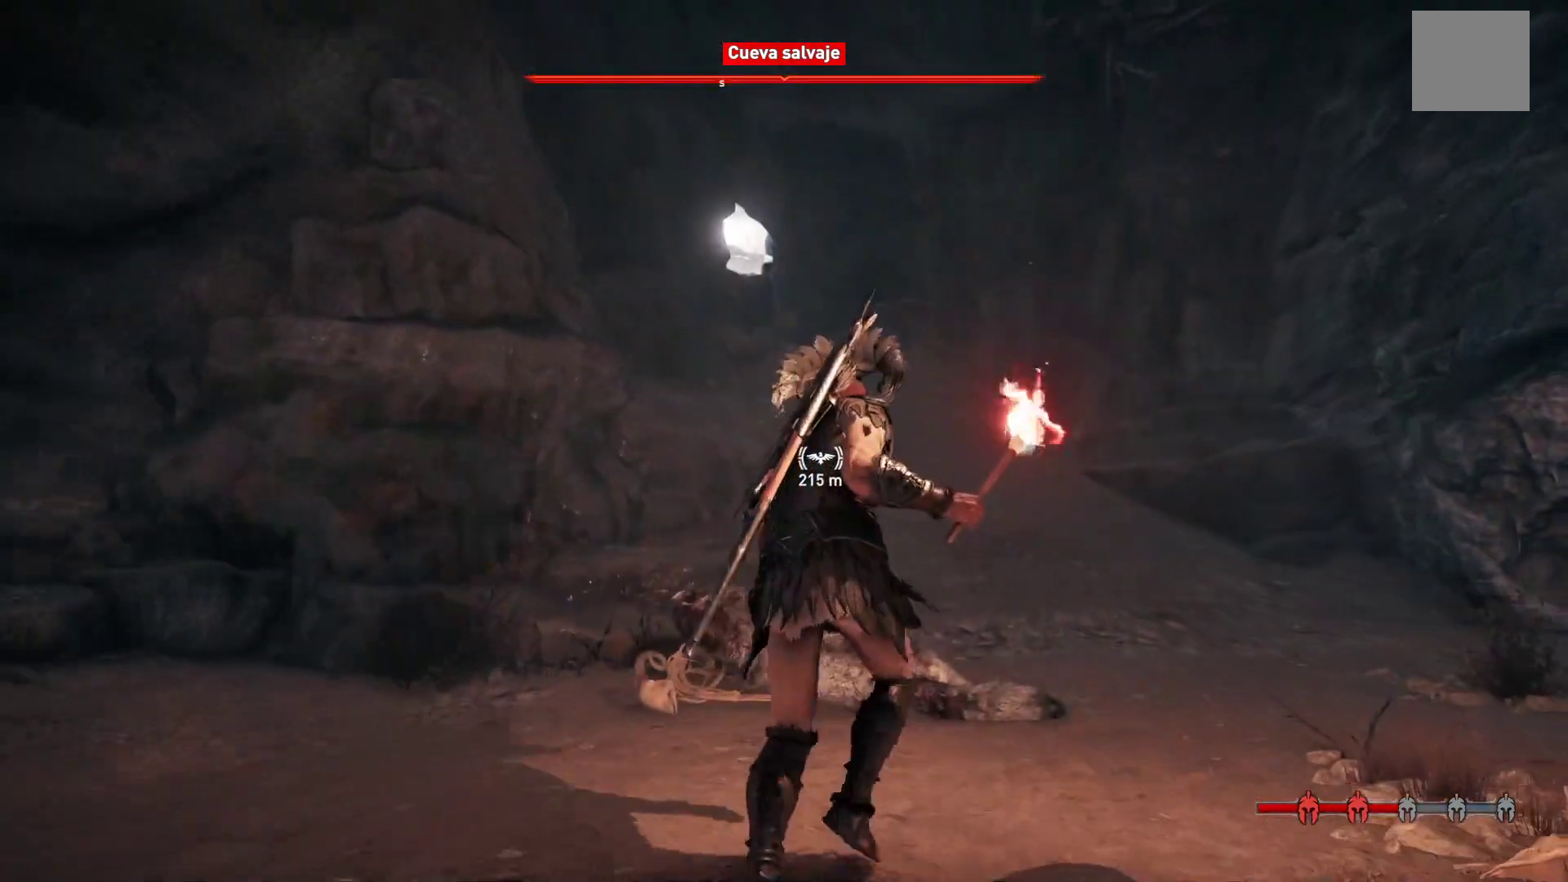
{"buttons": [], "left_stick": "up", "right_stick": "center", "events": []}
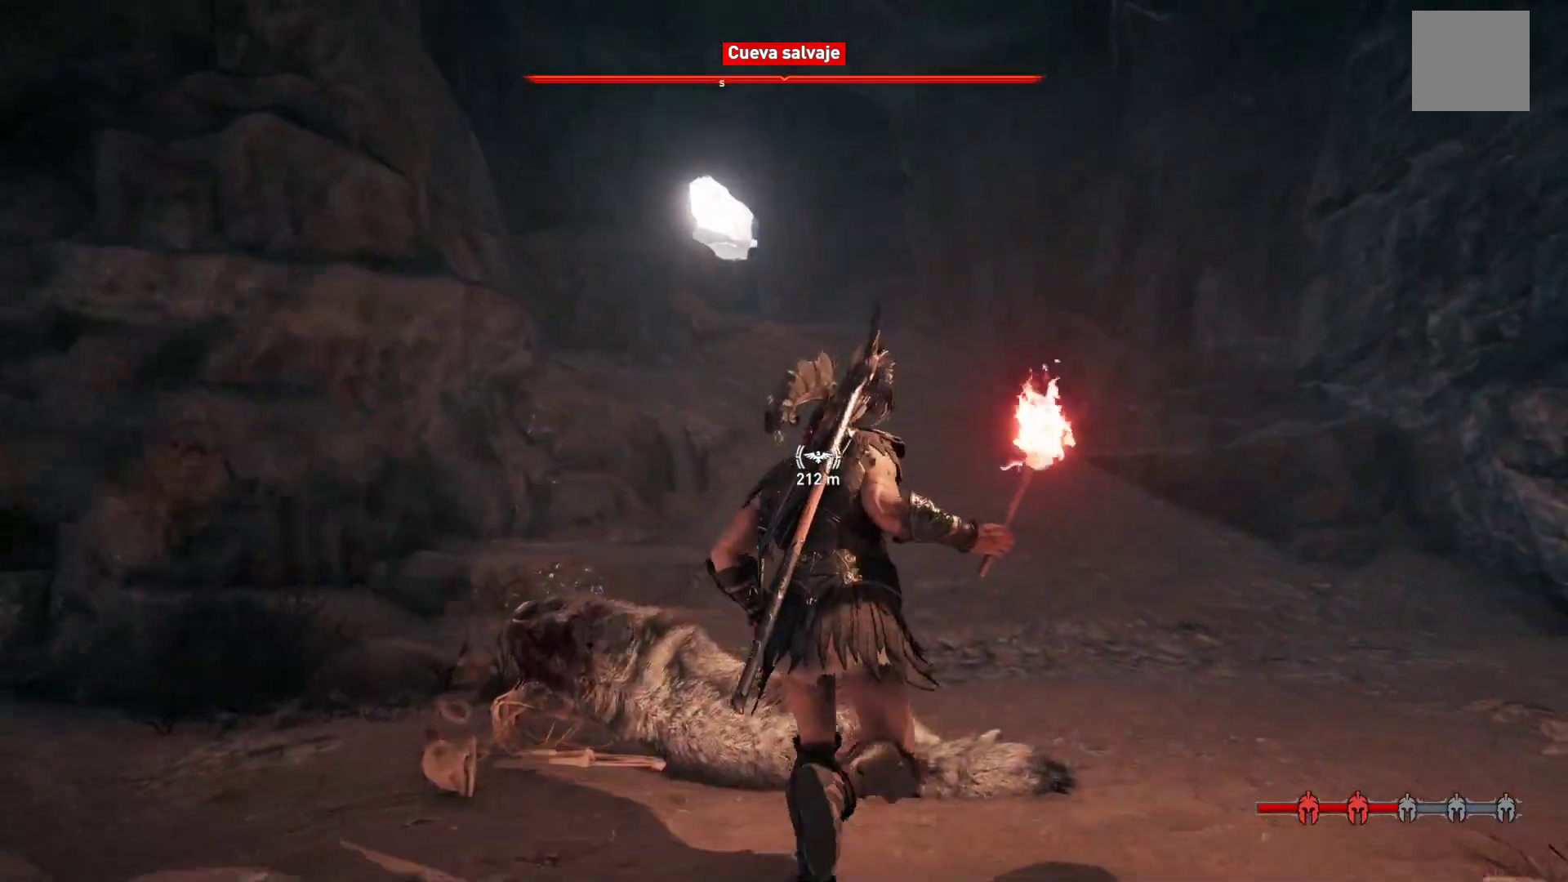
{"buttons": [], "left_stick": "up", "right_stick": "center", "events": [[50, "right_stick", "up"], [400, "right_stick", "center"]]}
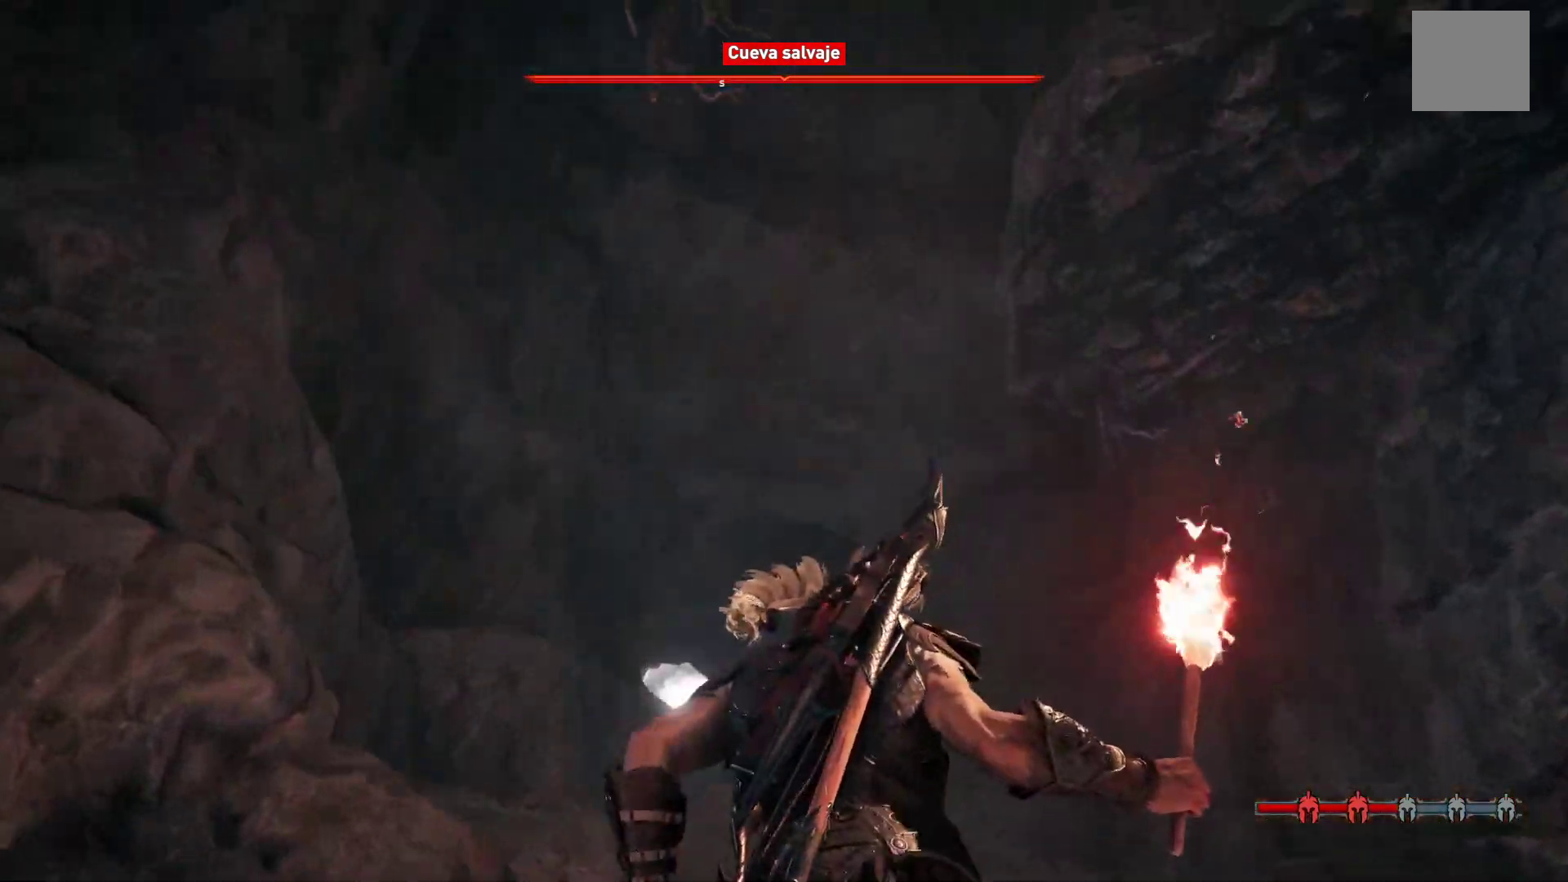
{"buttons": [], "left_stick": "up", "right_stick": "down", "events": [[267, "right_stick", "down"]]}
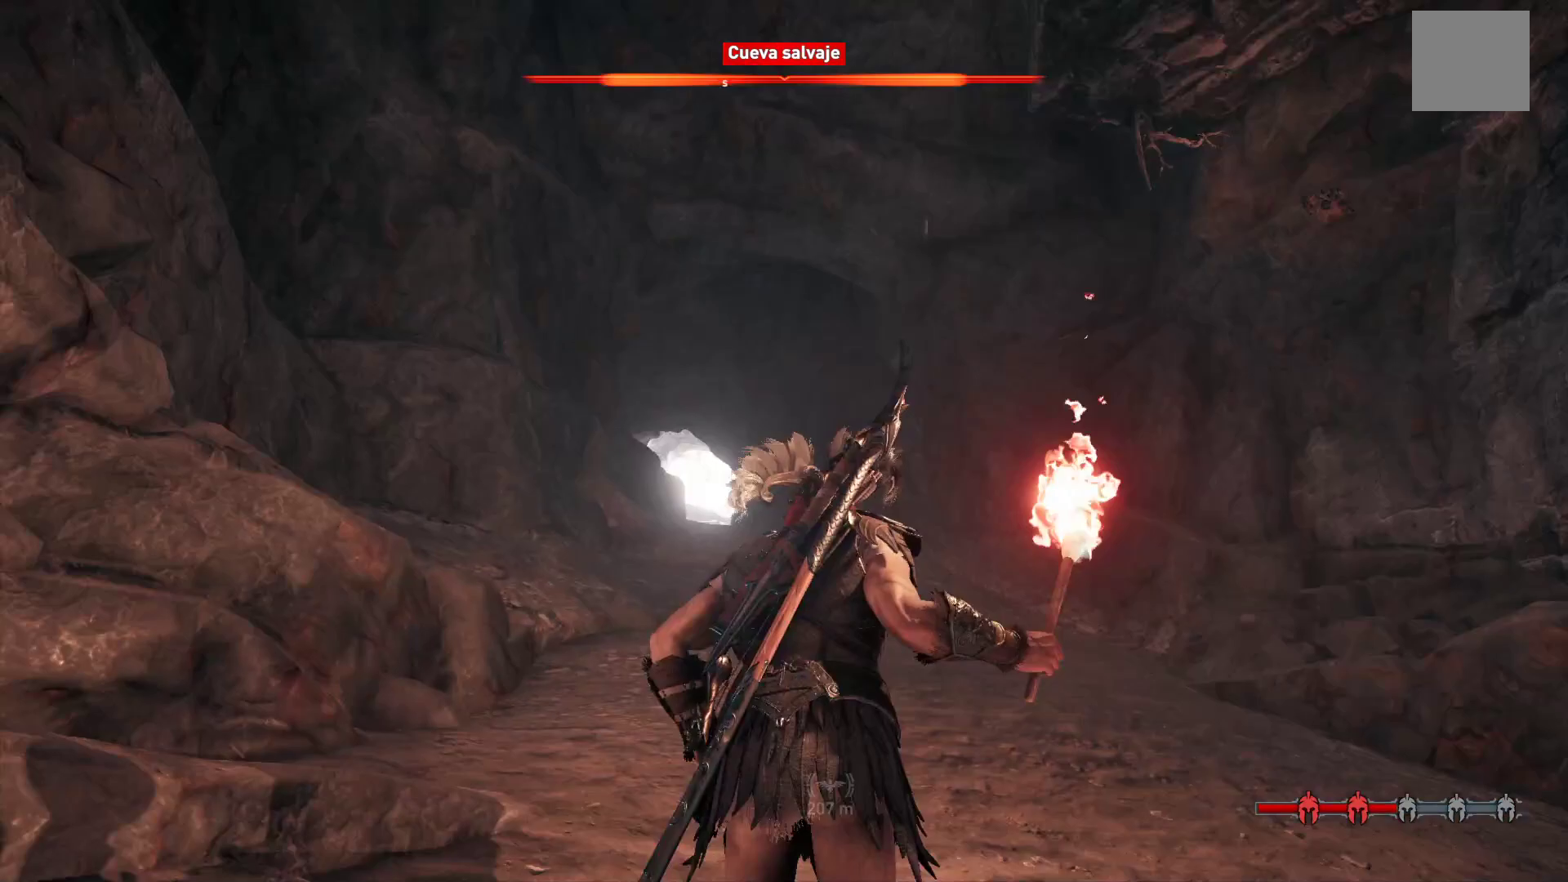
{"buttons": [], "left_stick": "up", "right_stick": "up", "events": [[133, "right_stick", "center"], [433, "right_stick", "up"]]}
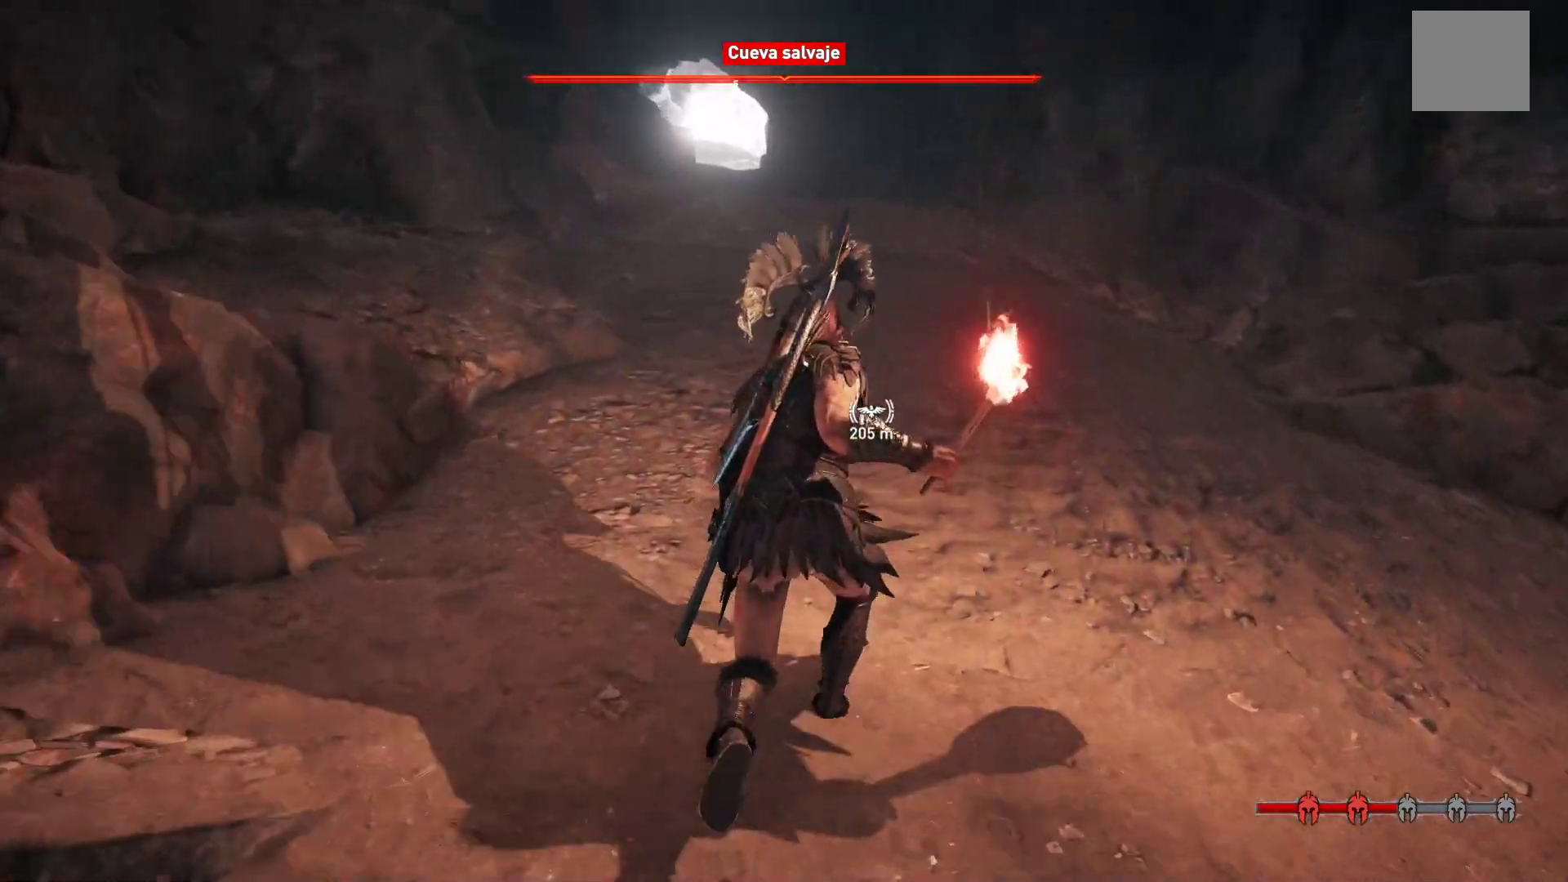
{"buttons": [], "left_stick": "up", "right_stick": "center", "events": [[233, "right_stick", "center"]]}
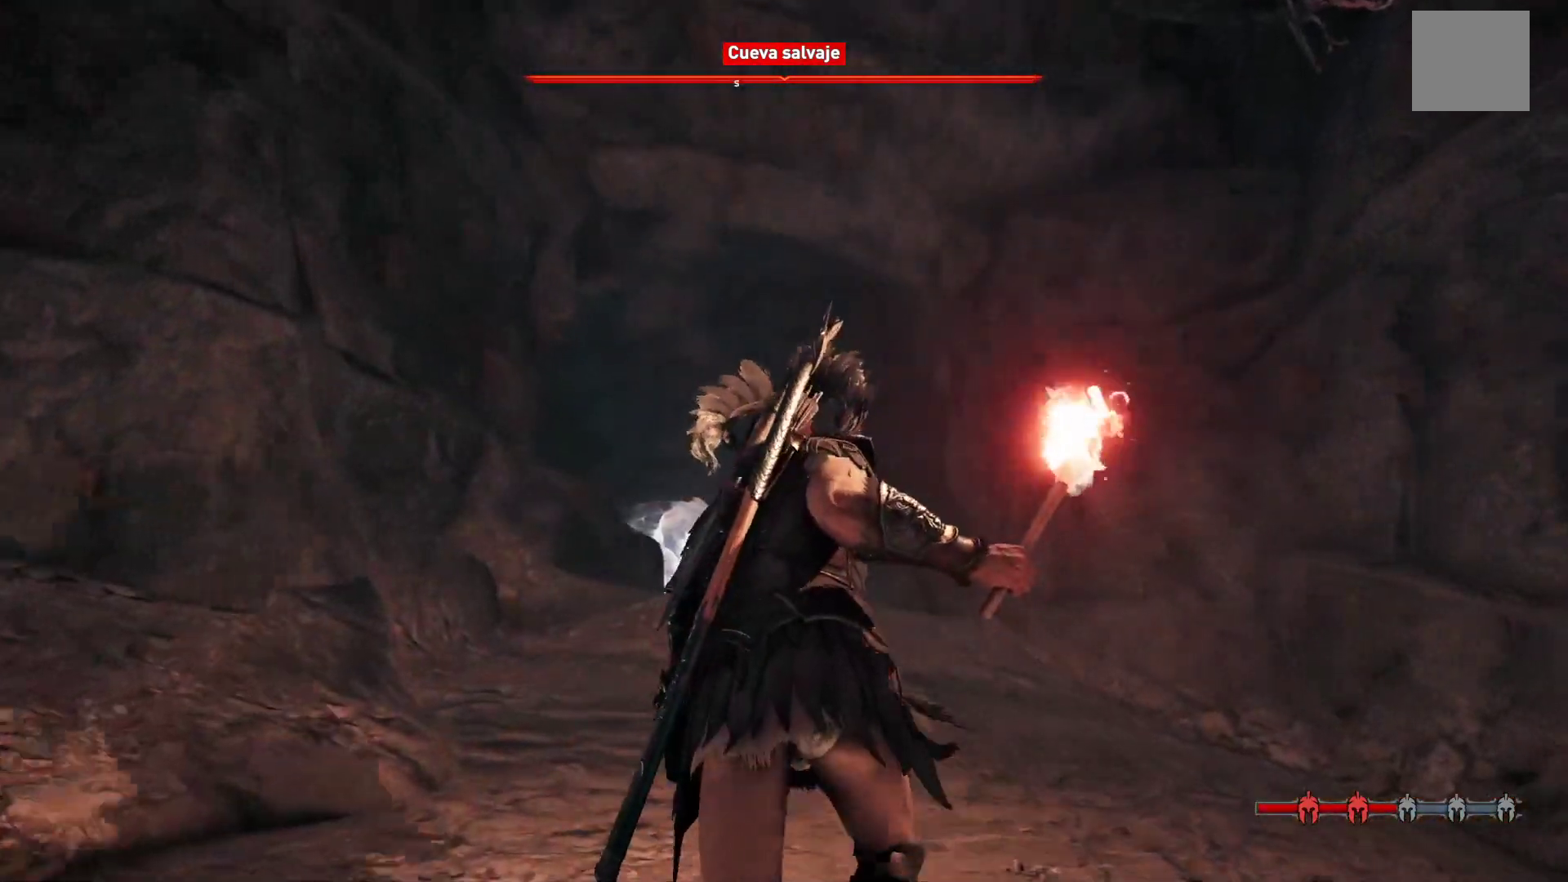
{"buttons": [], "left_stick": "up", "right_stick": "center", "events": []}
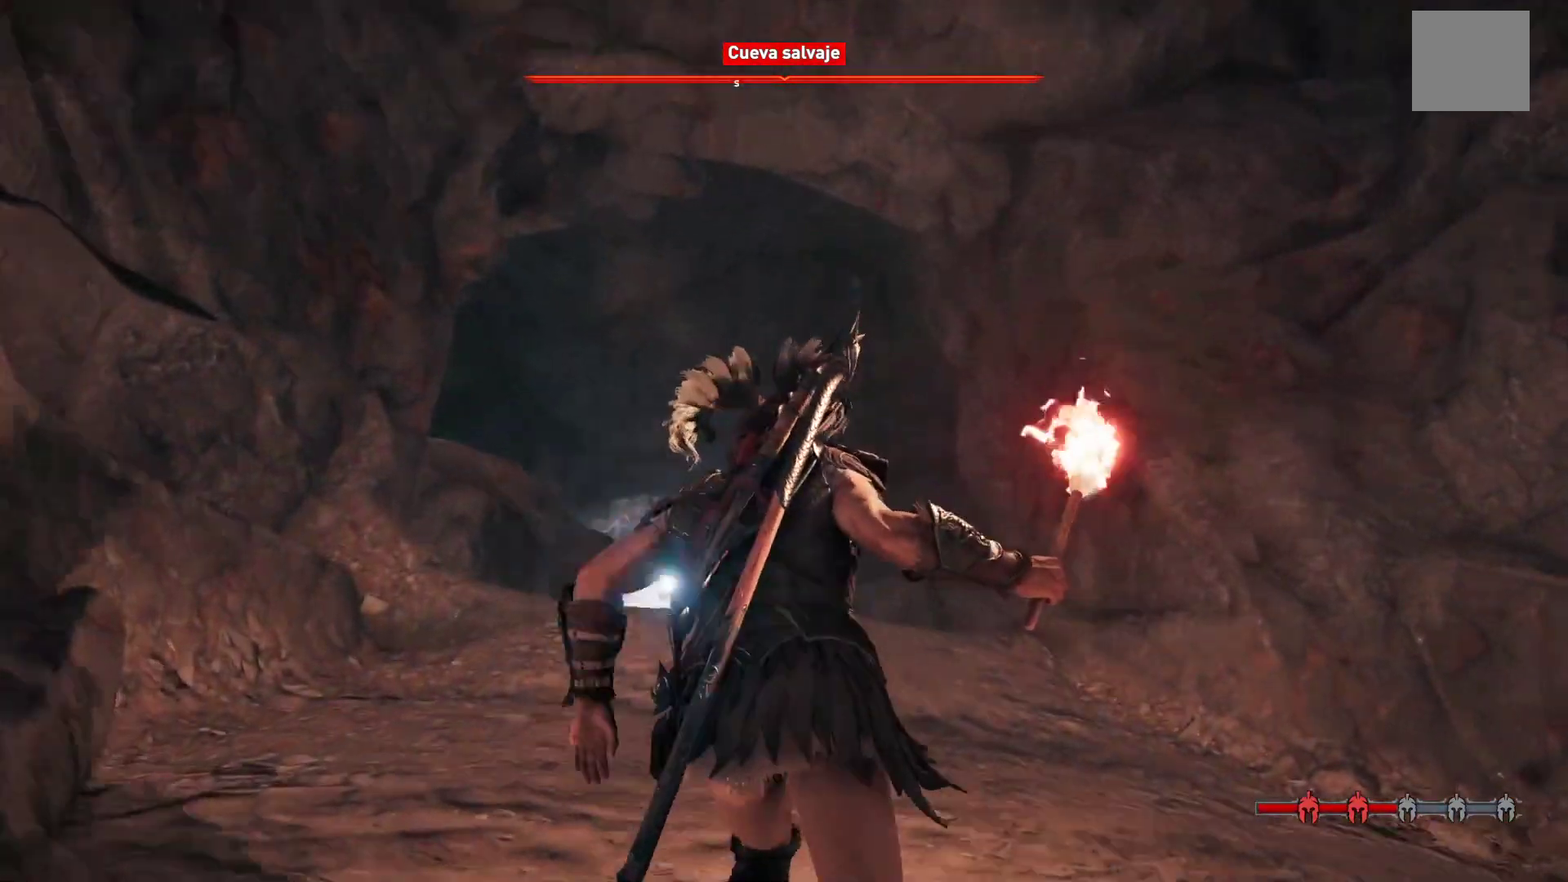
{"buttons": [], "left_stick": "up", "right_stick": "center", "events": [[300, "right_stick", "left"], [450, "right_stick", "center"]]}
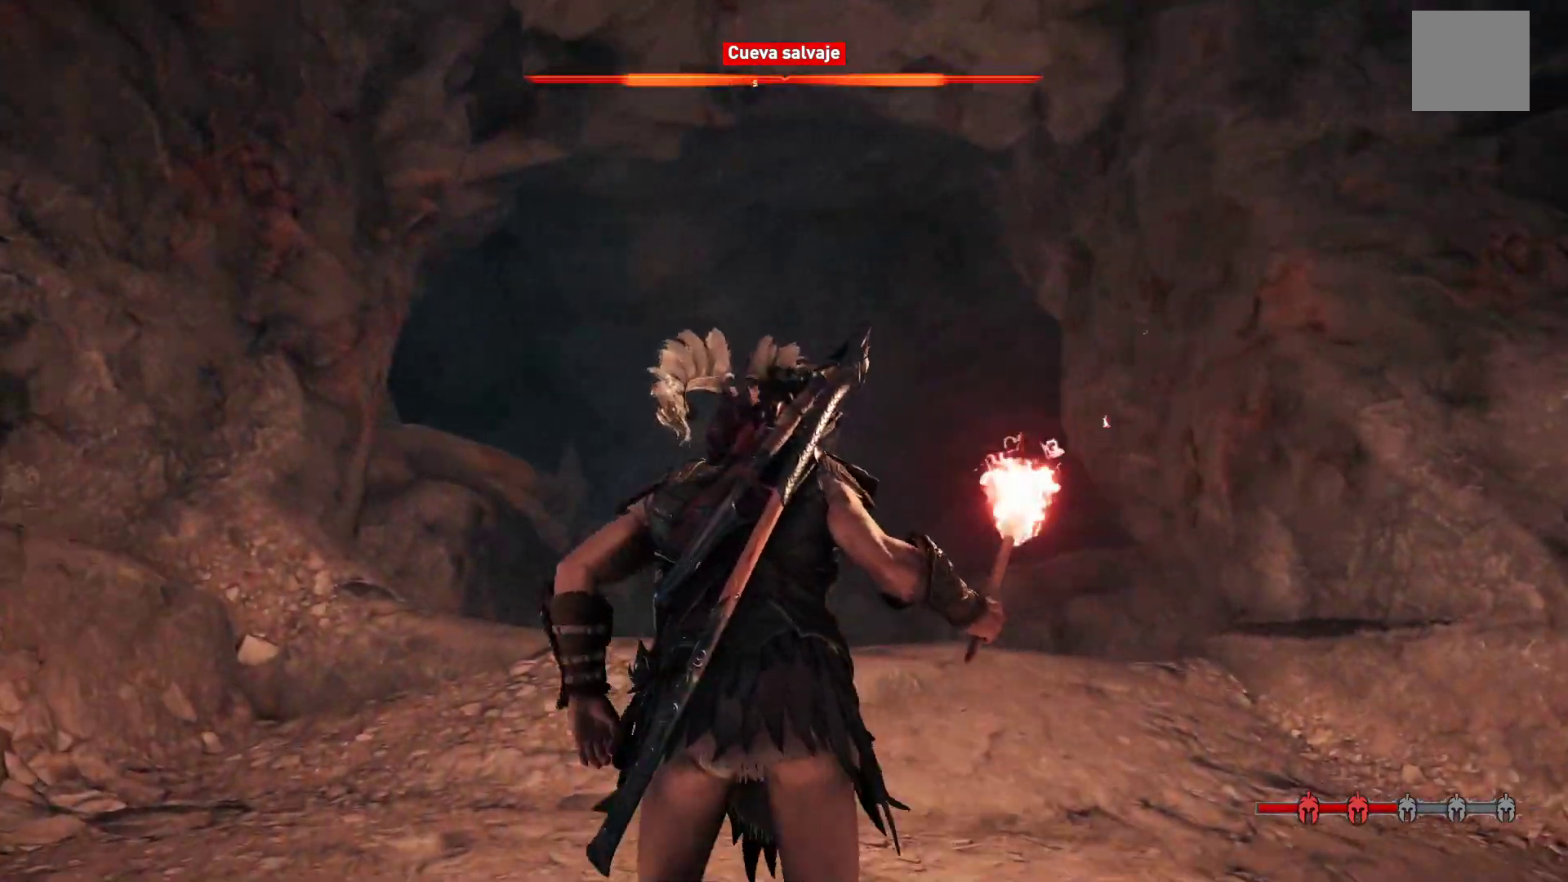
{"buttons": [], "left_stick": "up", "right_stick": "center", "events": []}
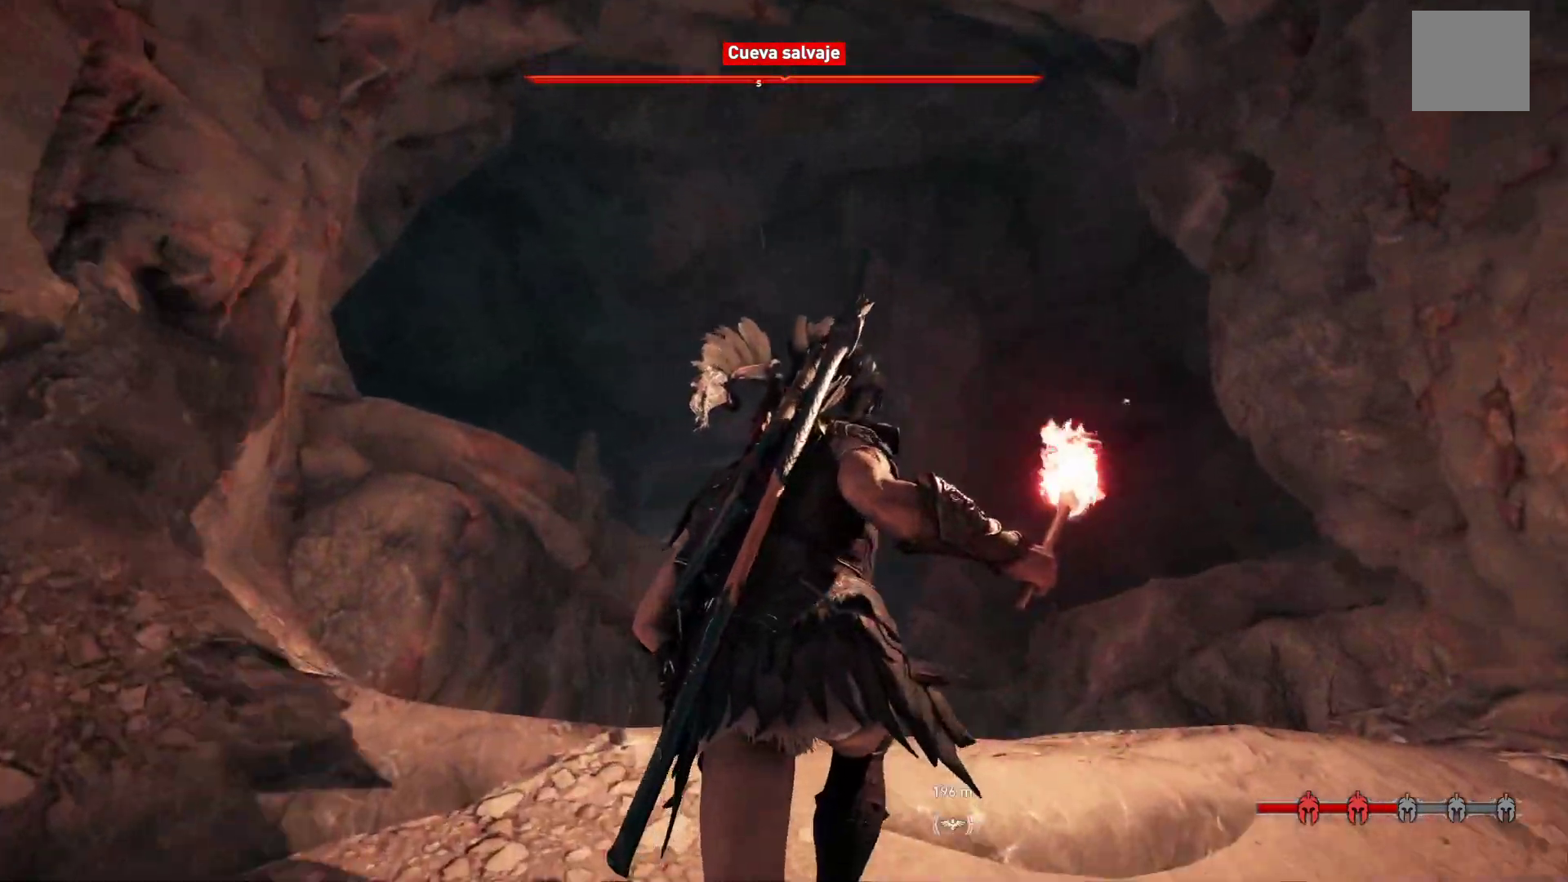
{"buttons": [], "left_stick": "center", "right_stick": "center", "events": [[400, "left_stick", "center"]]}
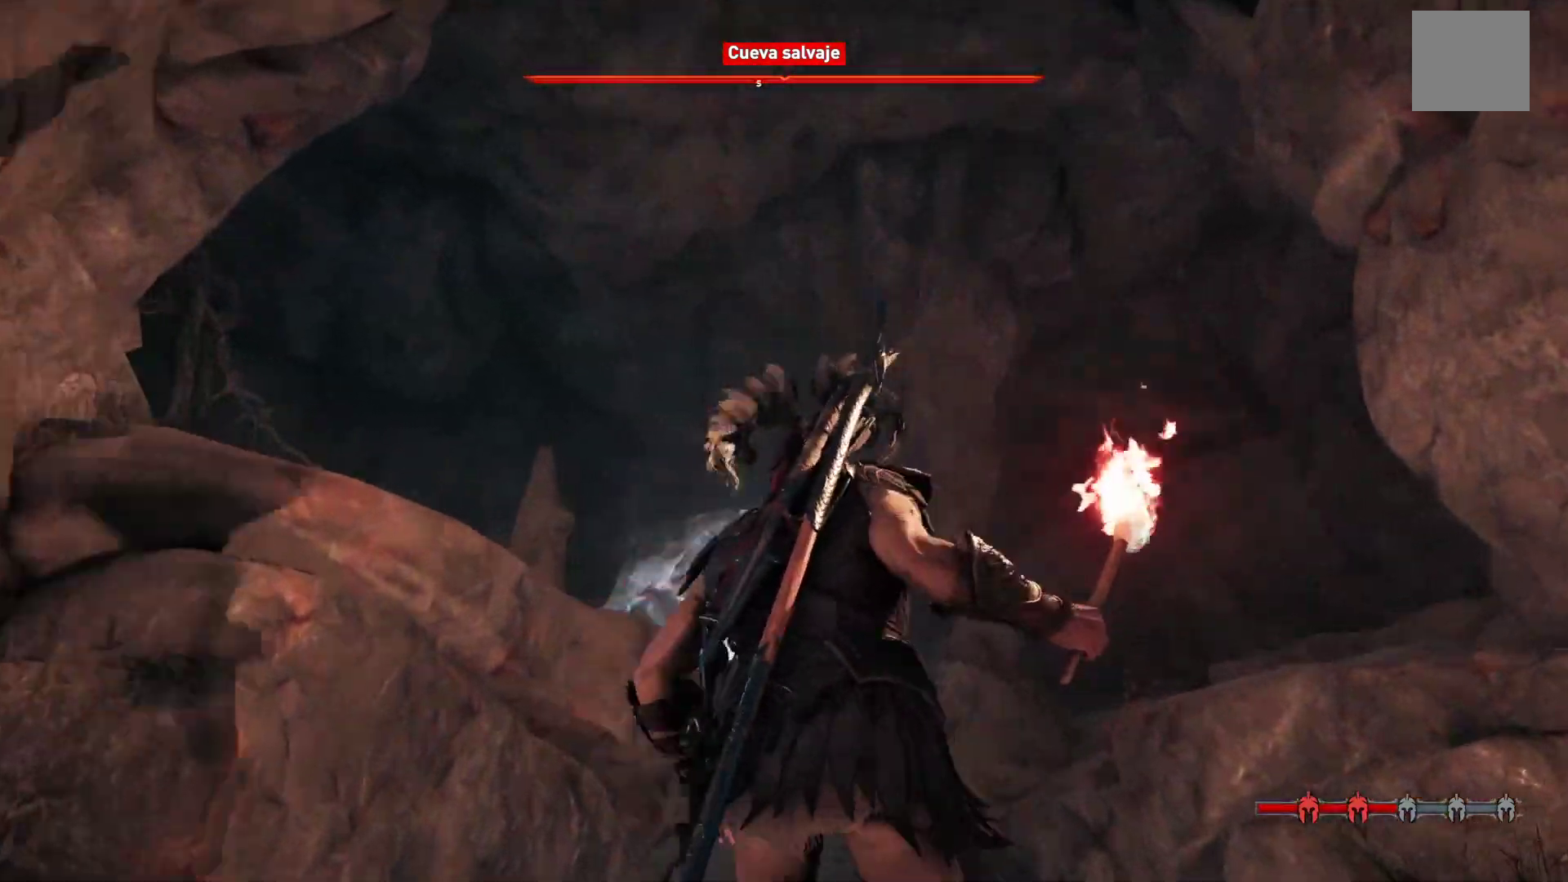
{"buttons": [], "left_stick": "center", "right_stick": "center", "events": []}
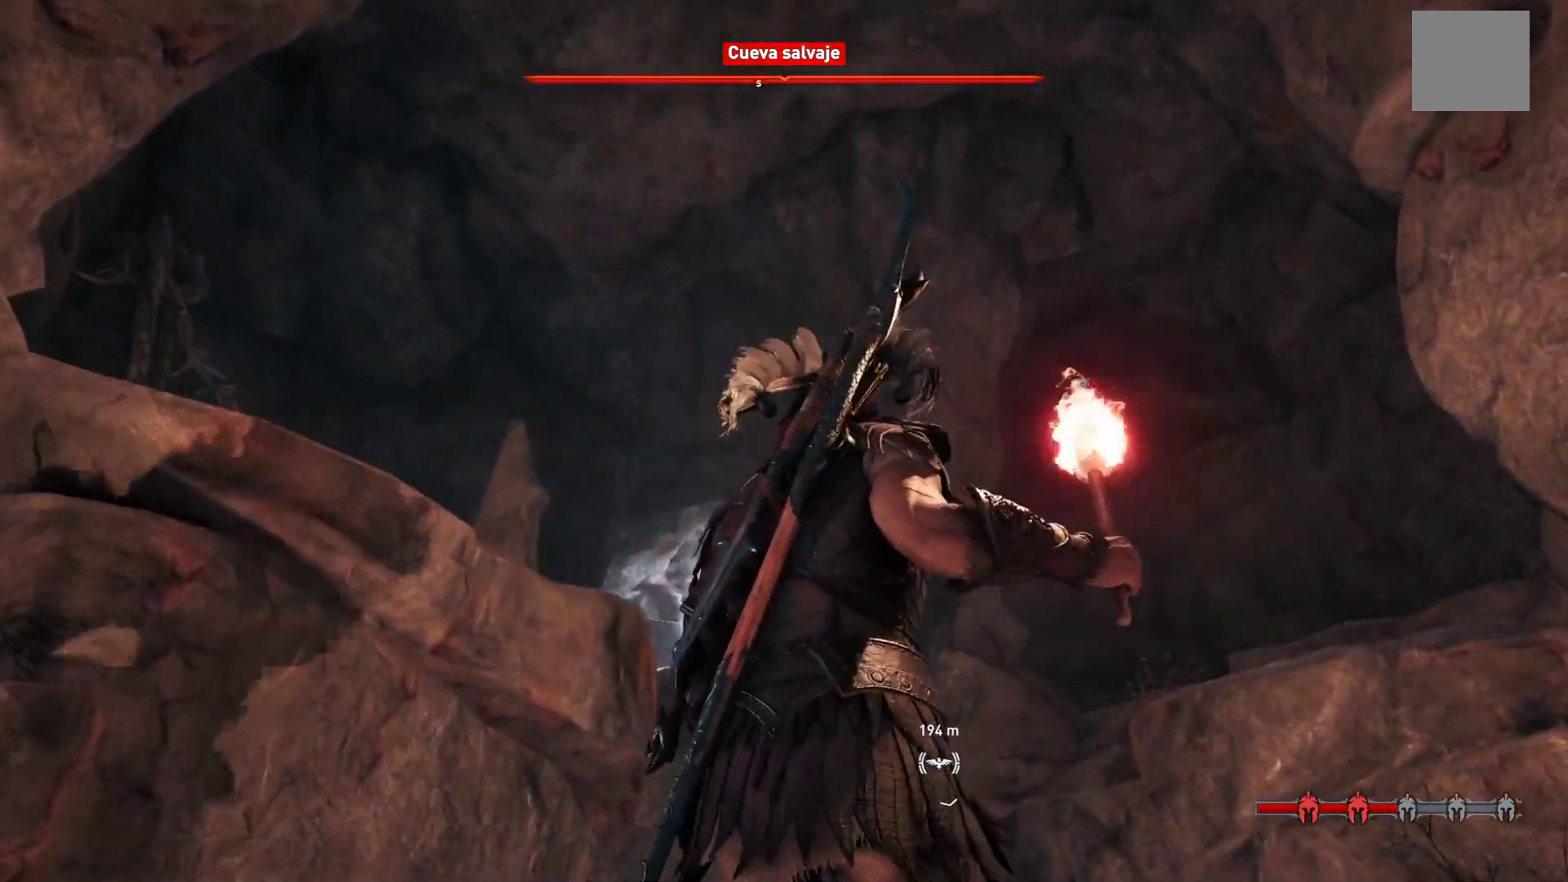
{"buttons": [], "left_stick": "up", "right_stick": "center", "events": [[200, "left_stick", "up"]]}
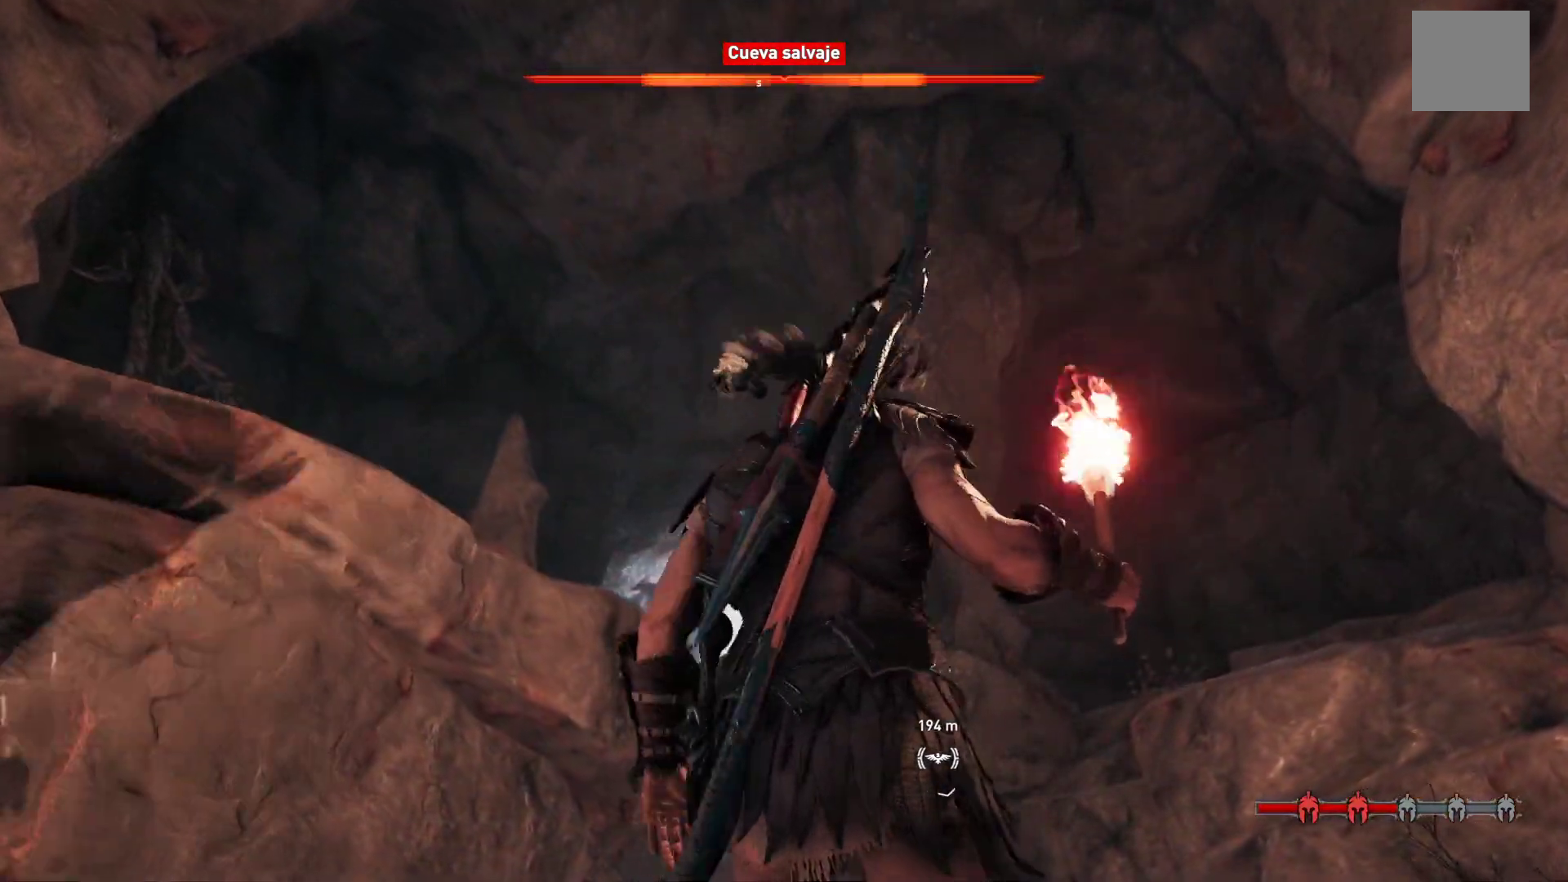
{"buttons": [], "left_stick": "up", "right_stick": "center", "events": []}
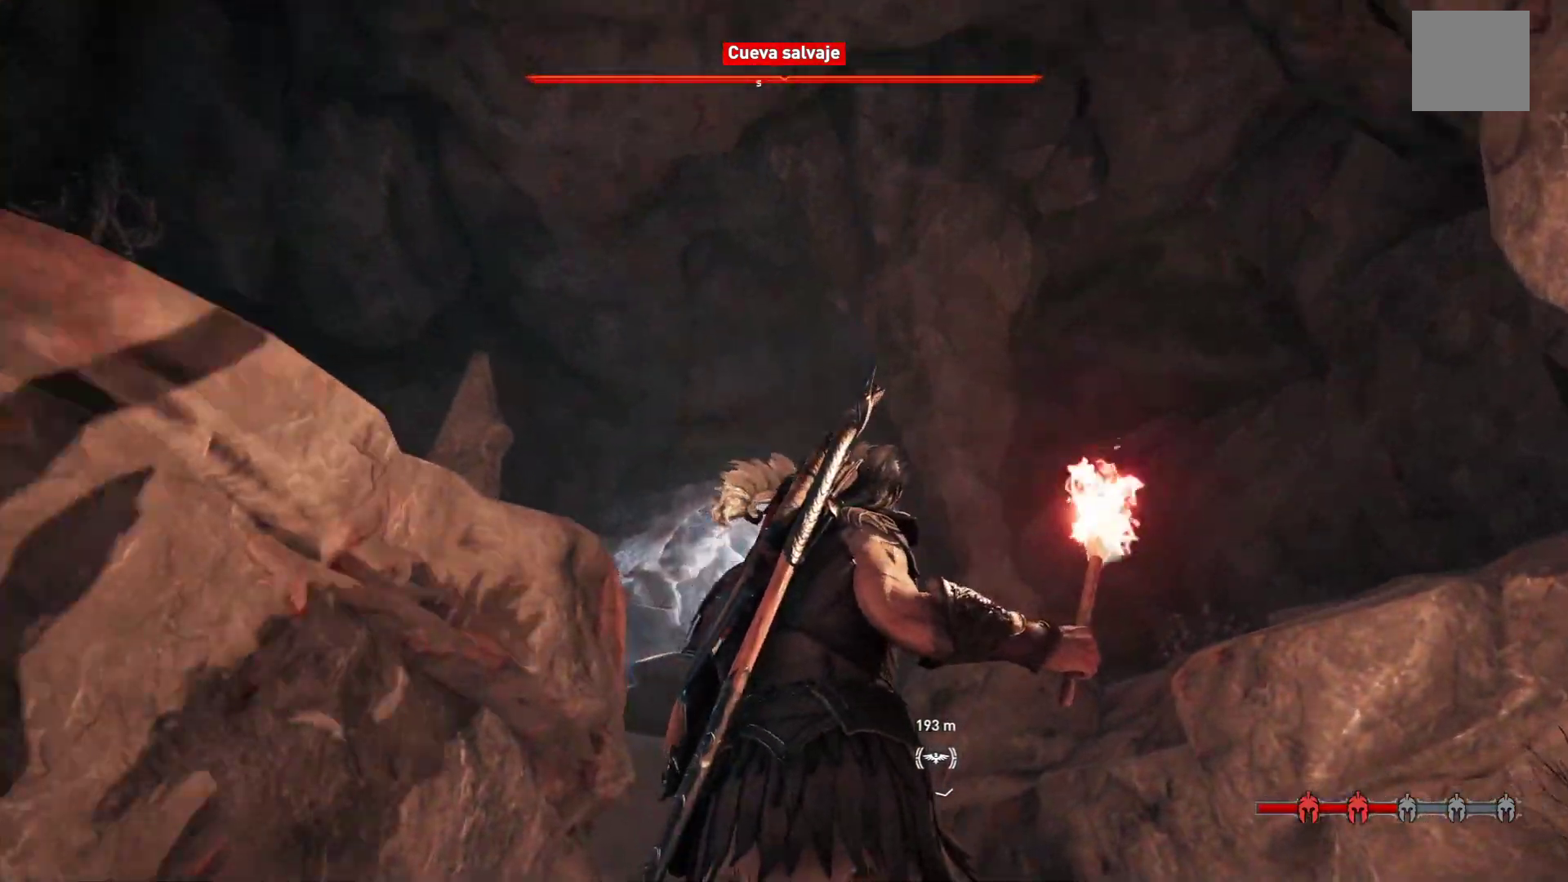
{"buttons": [], "left_stick": "up", "right_stick": "center", "events": [[183, "right_stick", "down"], [367, "right_stick", "center"]]}
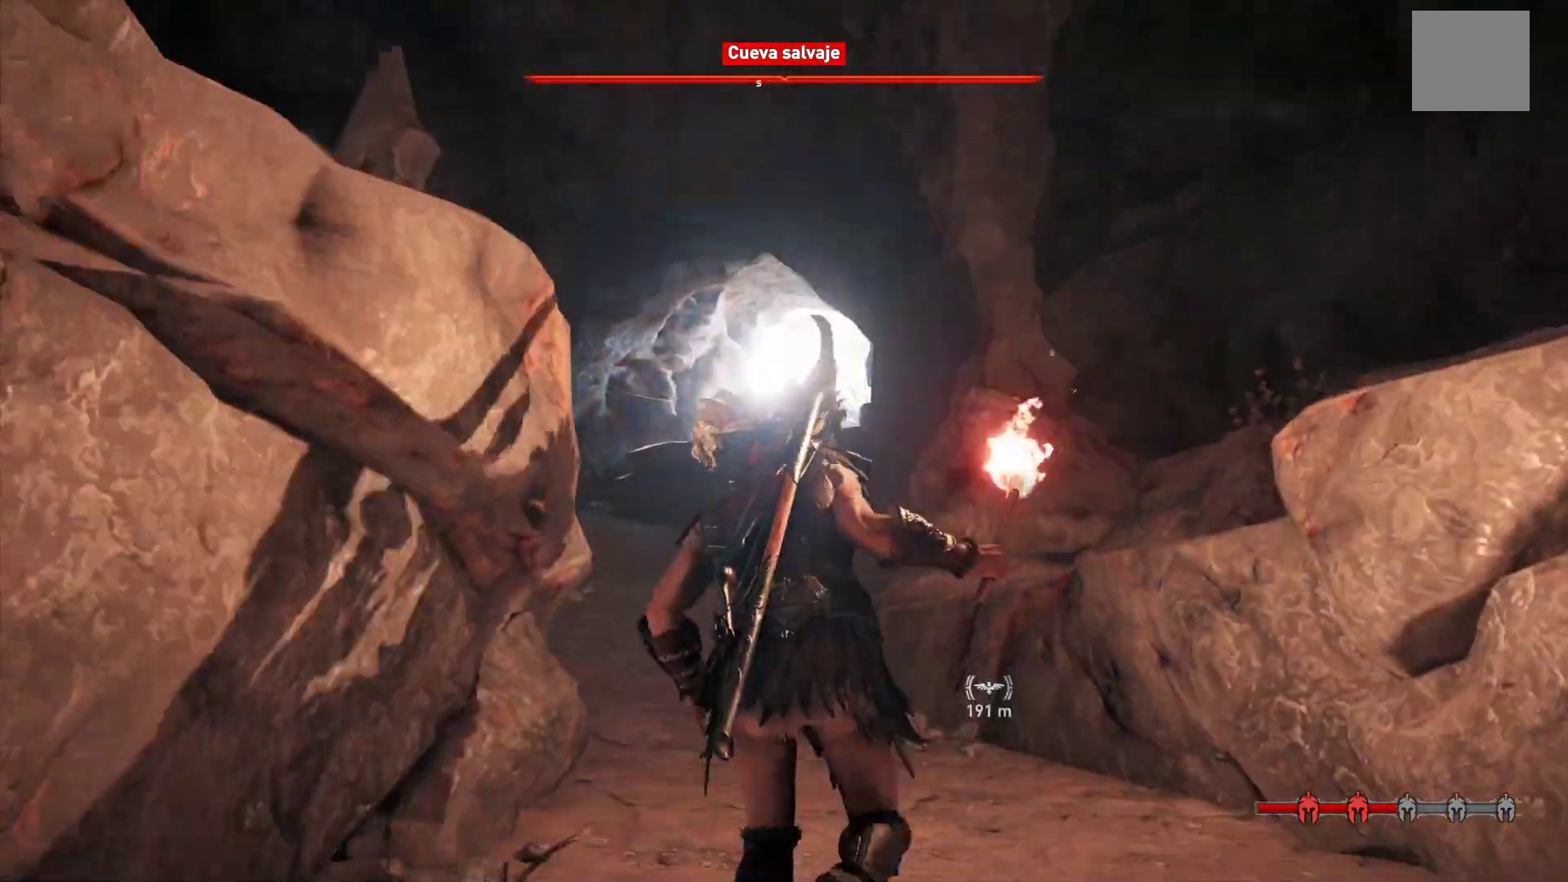
{"buttons": [], "left_stick": "up", "right_stick": "center", "events": []}
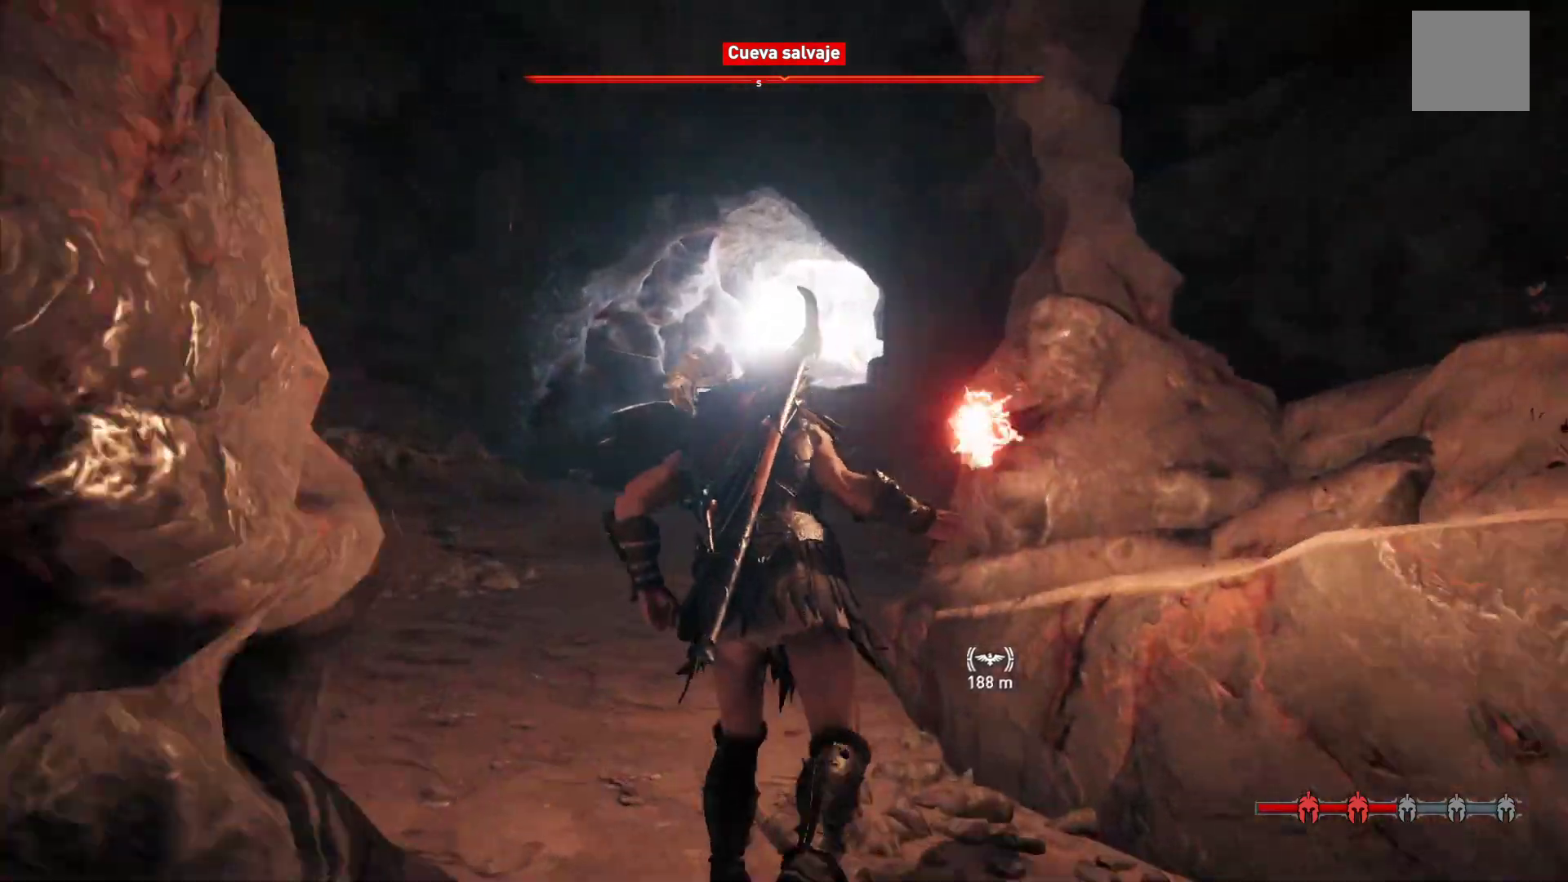
{"buttons": [], "left_stick": "up", "right_stick": "center", "events": []}
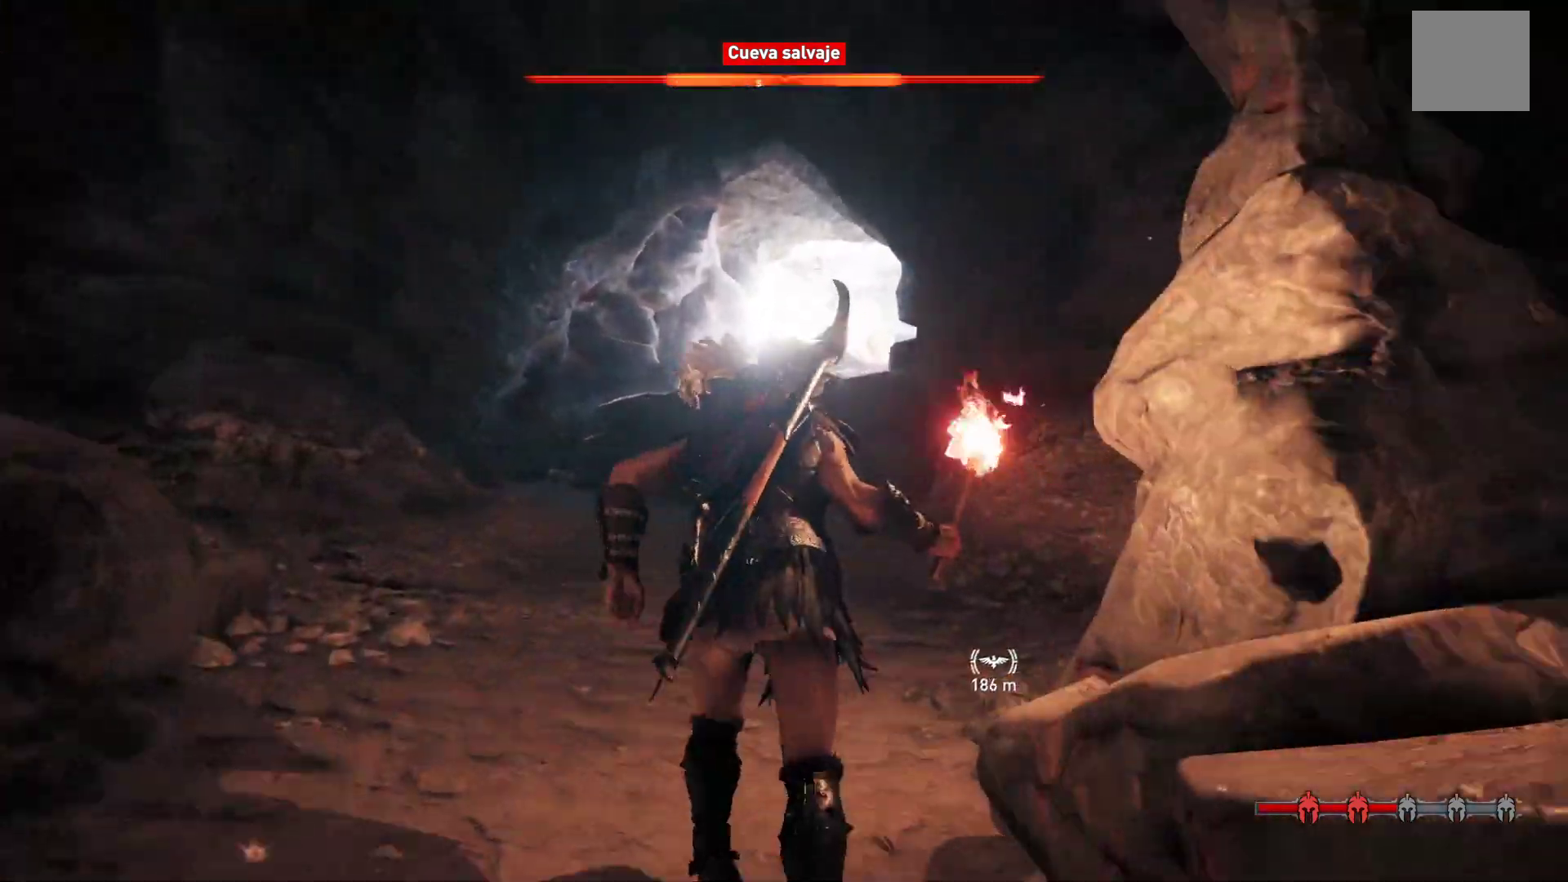
{"buttons": [], "left_stick": "up", "right_stick": "center", "events": []}
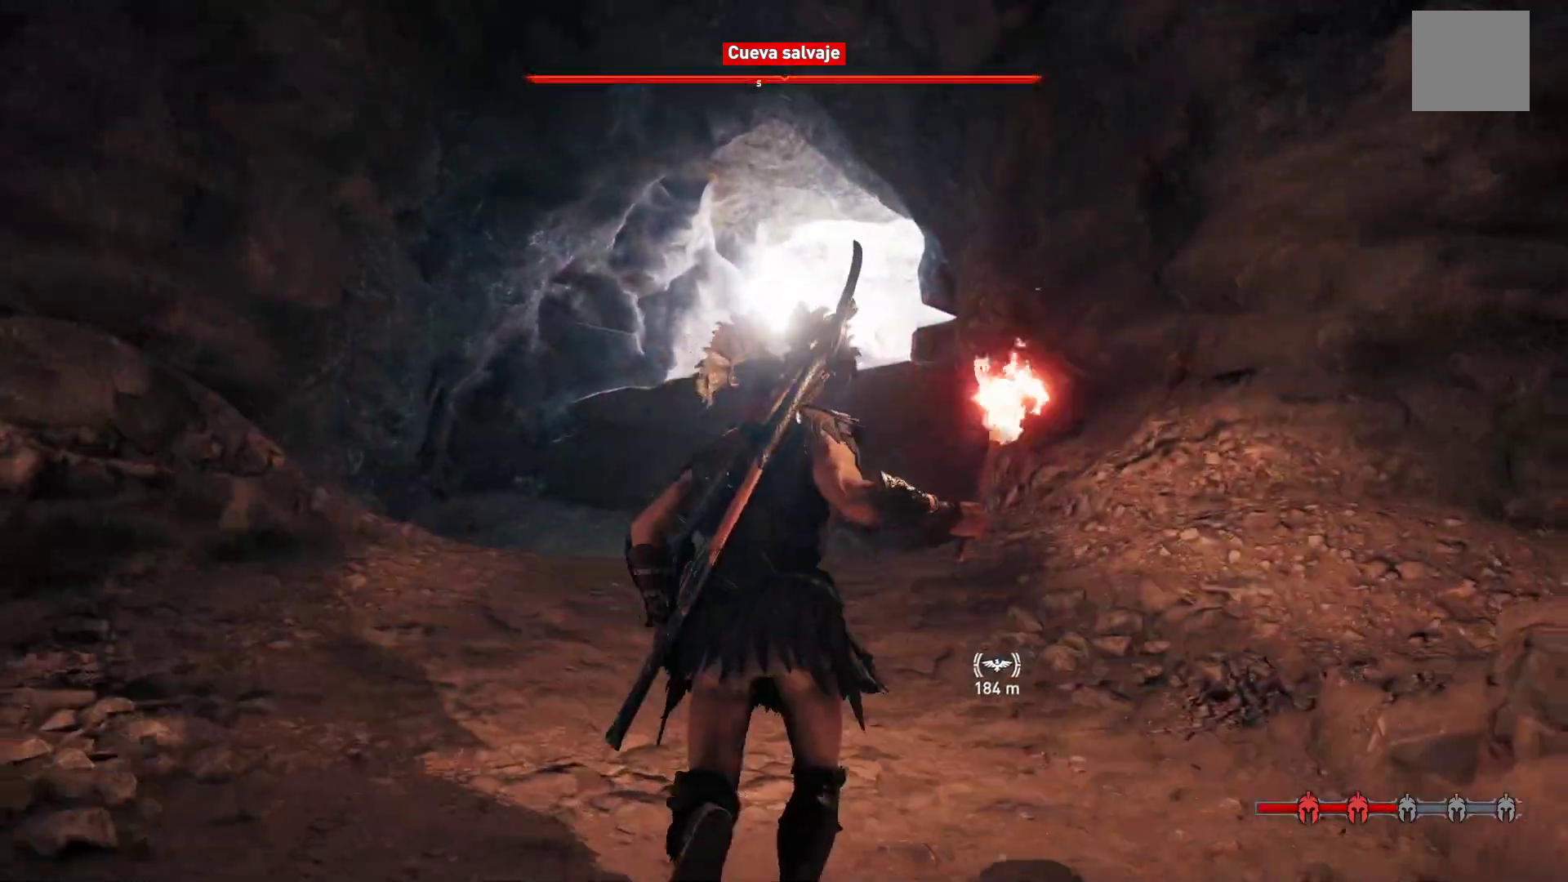
{"buttons": [], "left_stick": "up", "right_stick": "down-right", "events": [[467, "right_stick", "down-right"]]}
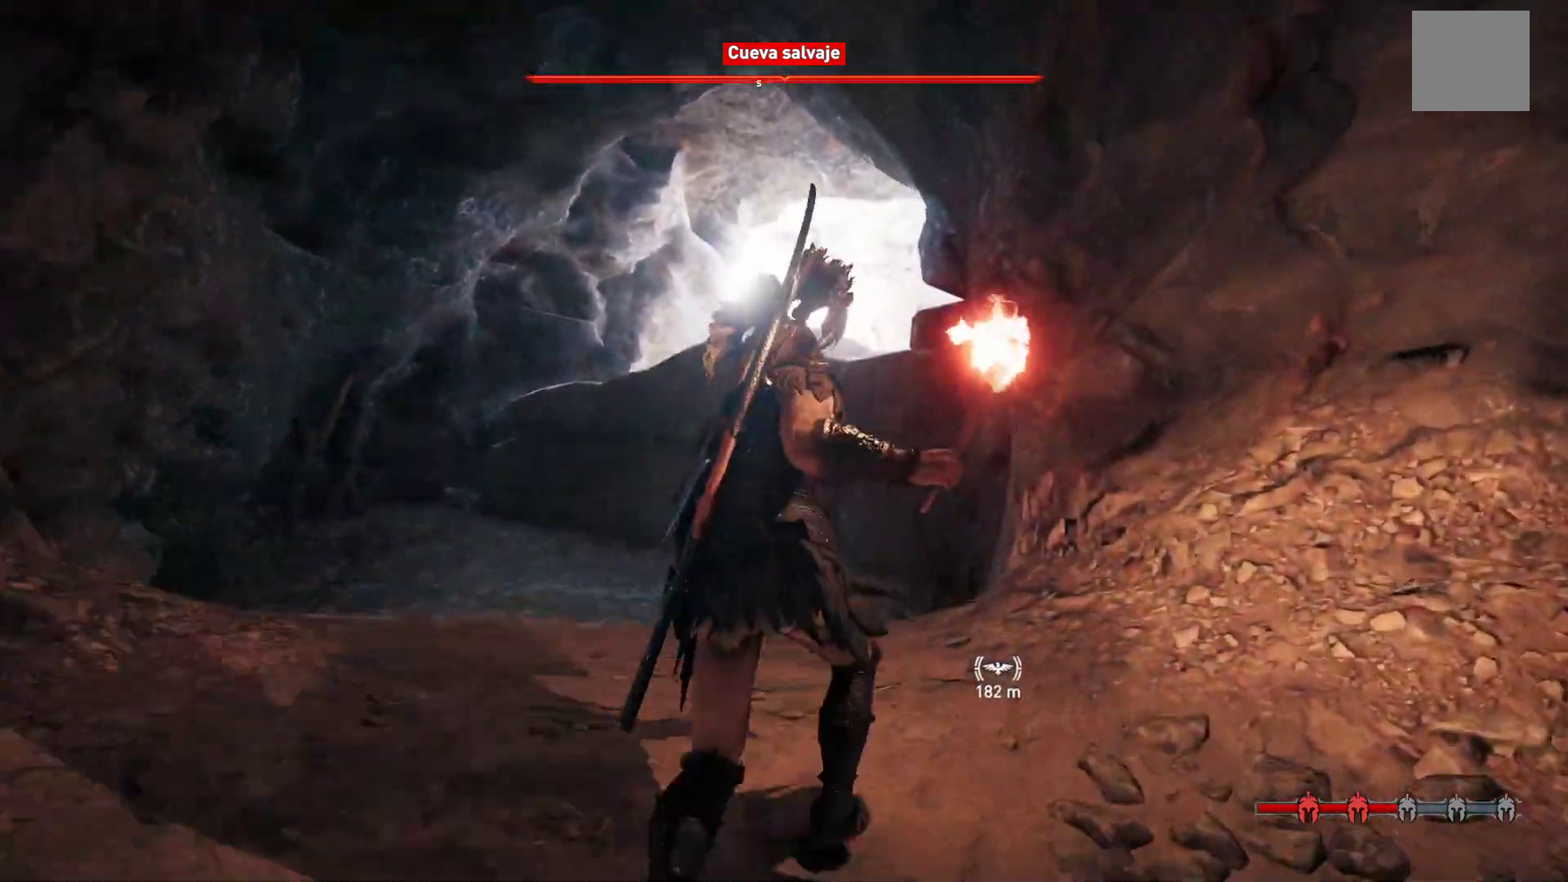
{"buttons": [], "left_stick": "up-left", "right_stick": "center", "events": [[100, "right_stick", "center"], [283, "left_stick", "up-left"]]}
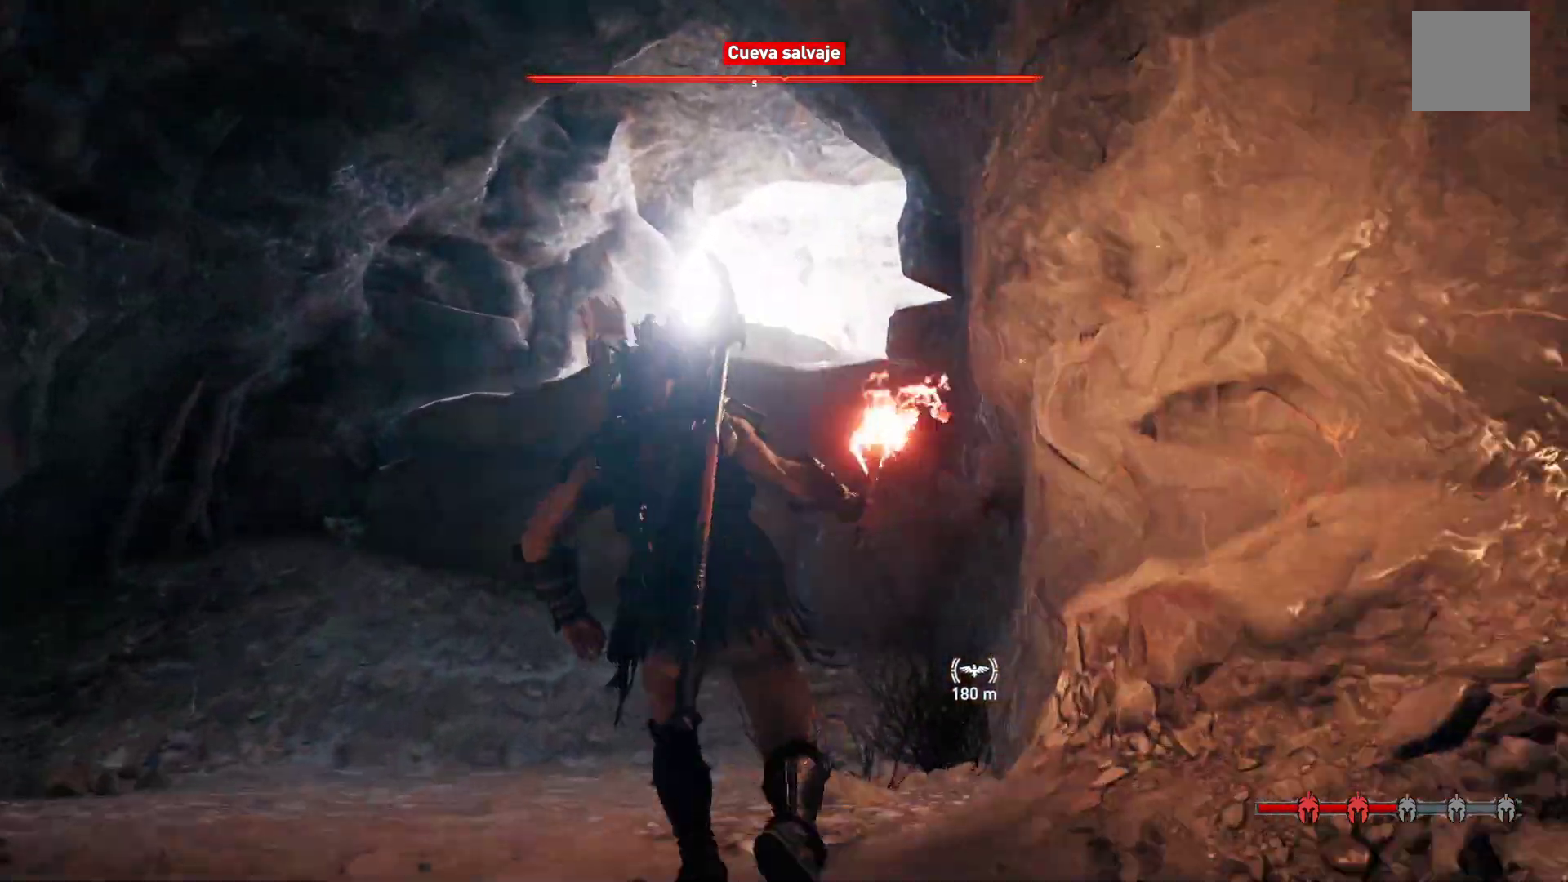
{"buttons": [], "left_stick": "up", "right_stick": "center", "events": [[283, "left_stick", "up"]]}
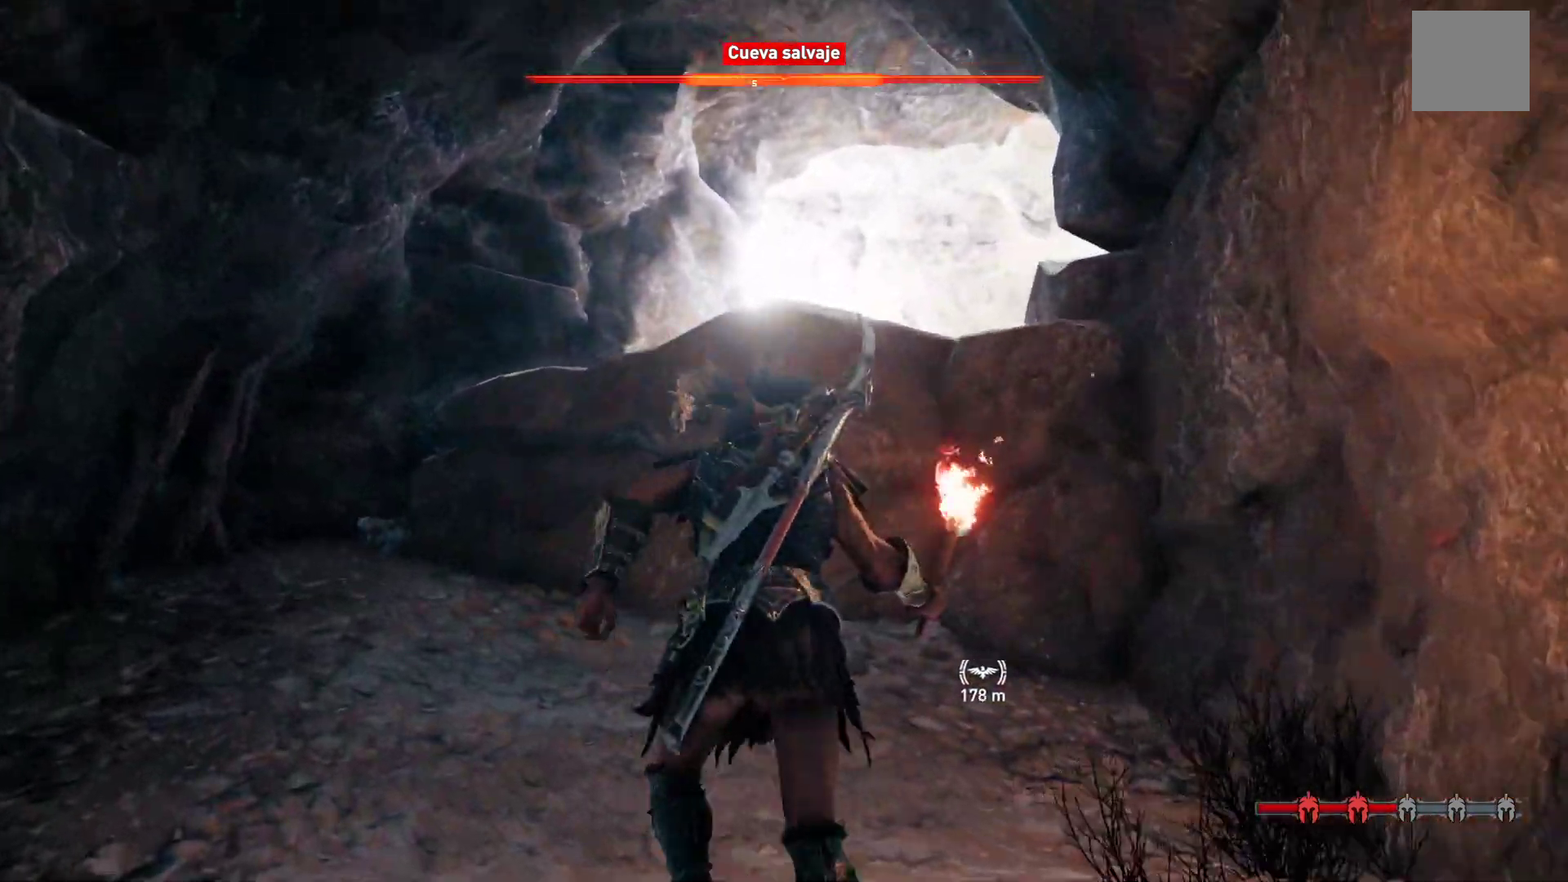
{"buttons": [], "left_stick": "up-left", "right_stick": "center", "events": [[183, "left_stick", "up-left"]]}
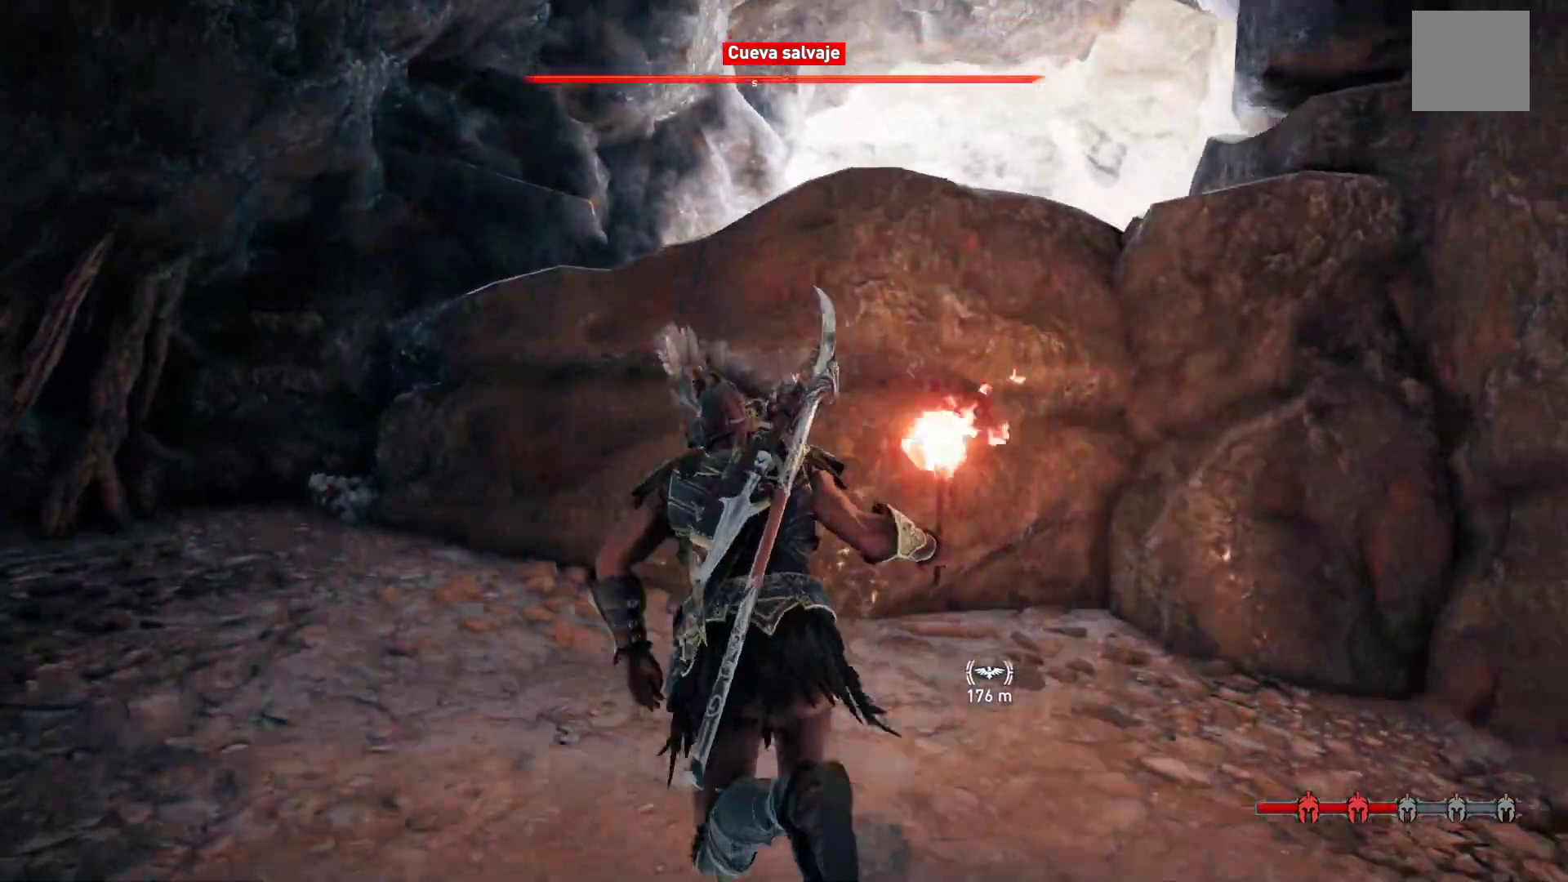
{"buttons": [], "left_stick": "up-left", "right_stick": "center", "events": []}
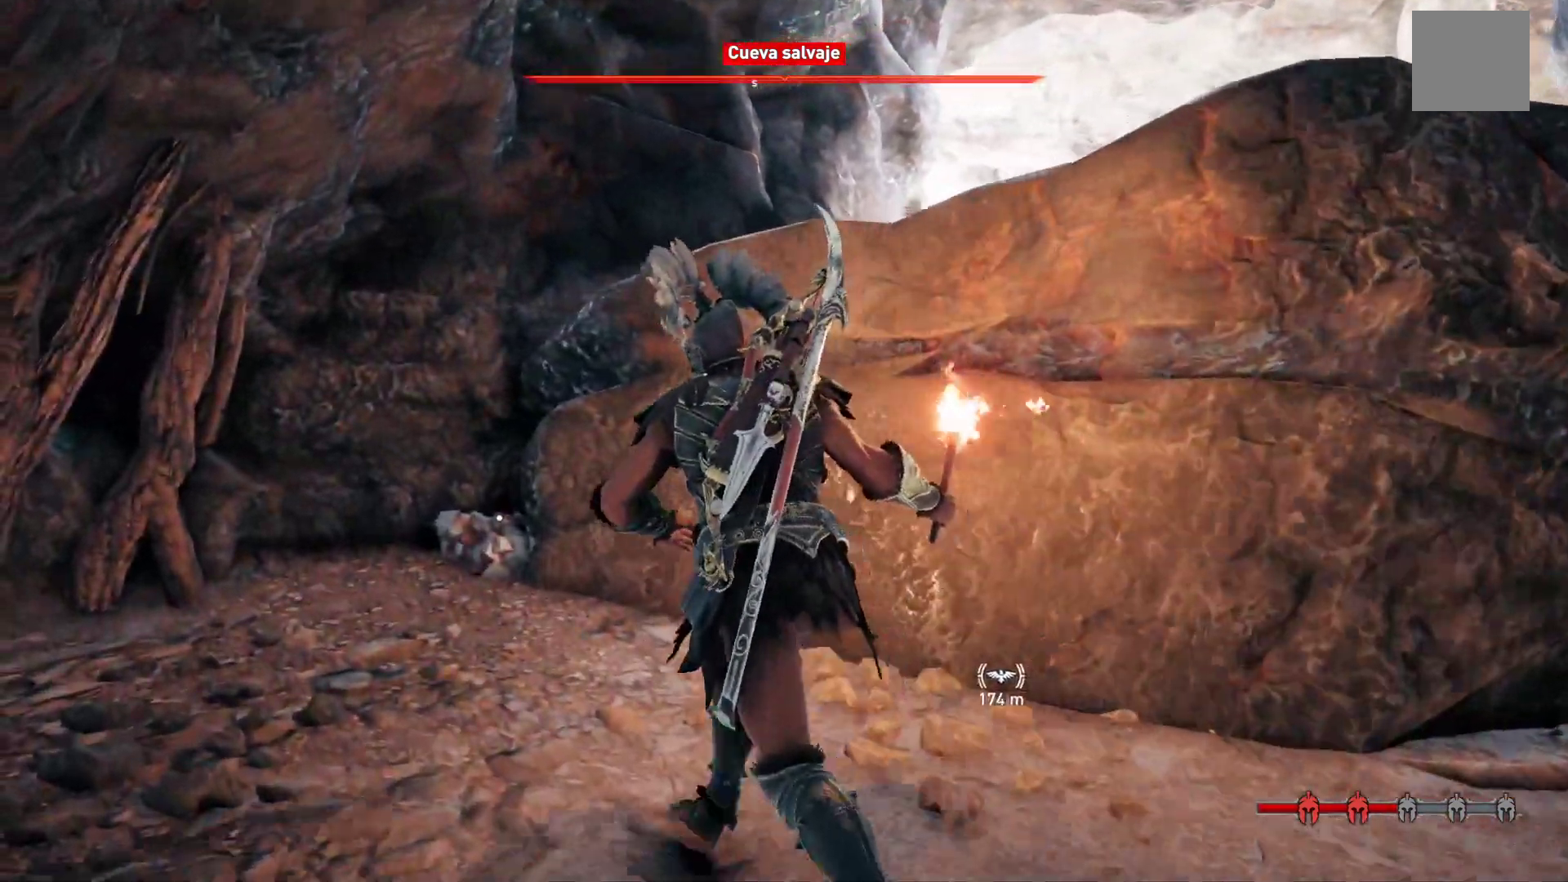
{"buttons": ["Y"], "left_stick": "up-right", "right_stick": "center", "events": [[17, "left_stick", "up"], [300, "Y", "down"], [383, "Y", "up"], [417, "left_stick", "up-right"], [433, "Y", "down"]]}